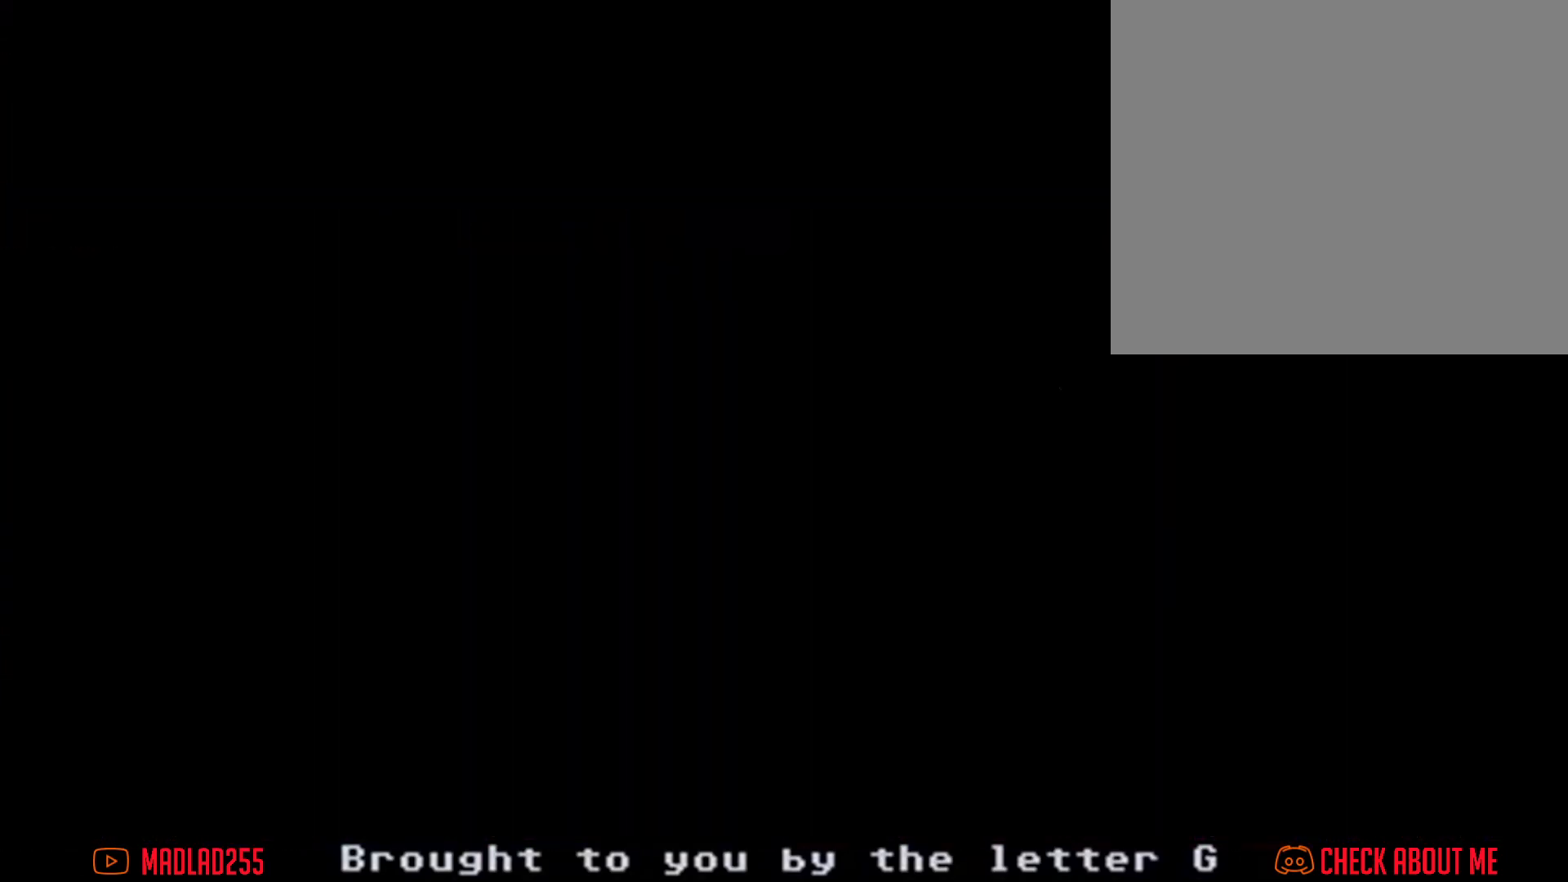
Gameplay with a controller (Nintendo layout); each line is a JSON object with the inputs held at the frame after it. "events" lists button and stick changes between this image and that frame as [ms after this image, input, new state], when the widget could be followed in between. Not read: HOME L1 L3 R1 R3.
{"buttons": [], "left_stick": "center", "right_stick": "center", "events": []}
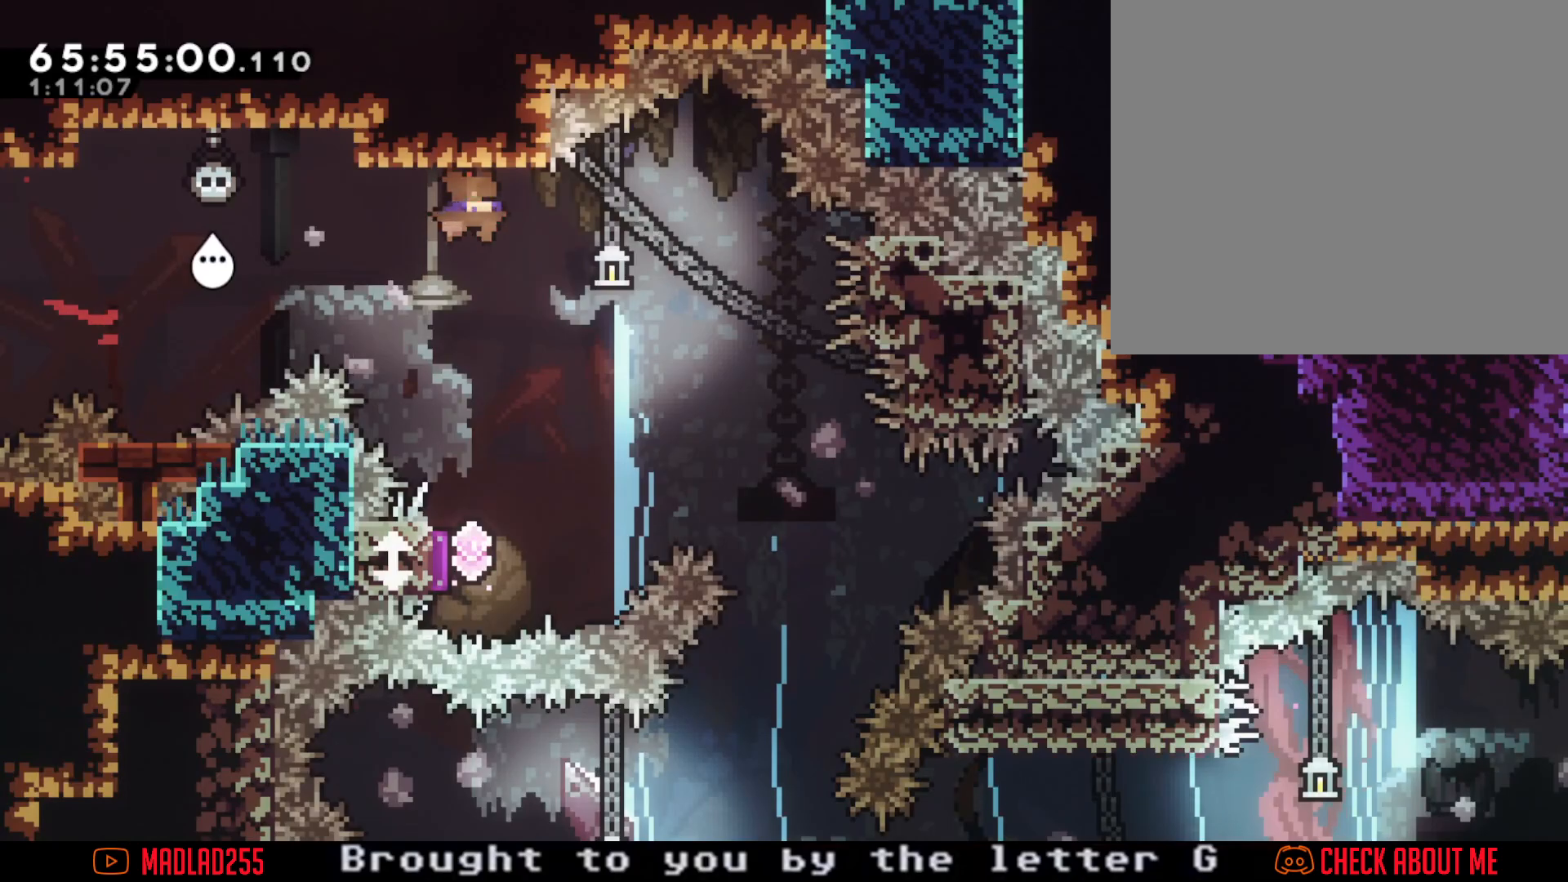
{"buttons": ["X"], "left_stick": "down", "right_stick": "center", "events": [[133, "A", "down"], [300, "left_stick", "down"], [333, "A", "up"], [400, "X", "down"]]}
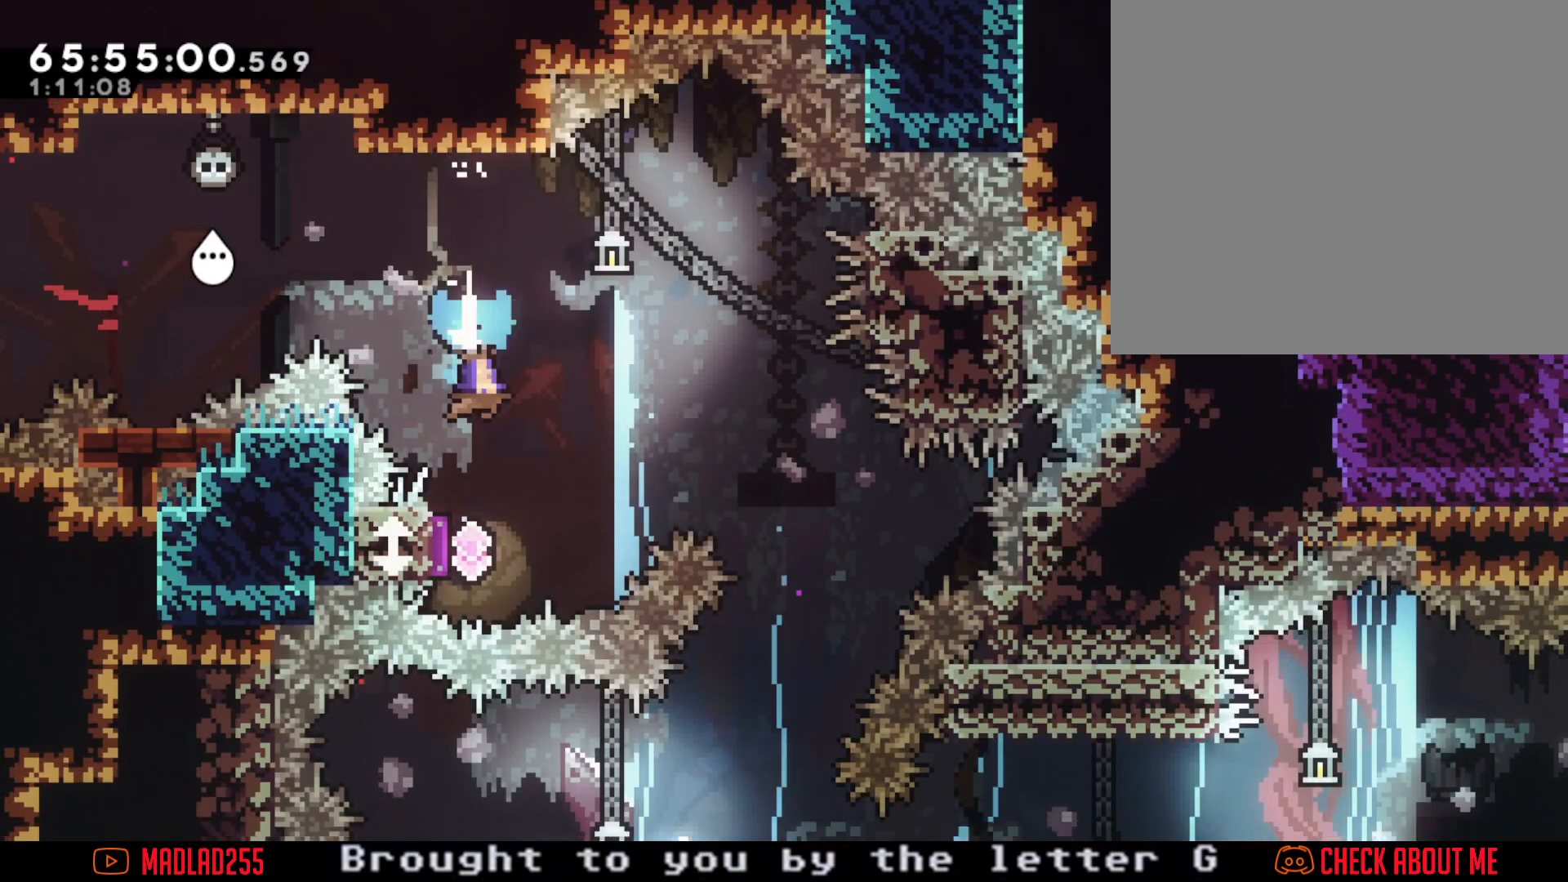
{"buttons": ["X"], "left_stick": "down", "right_stick": "center", "events": [[67, "X", "up"], [467, "X", "down"]]}
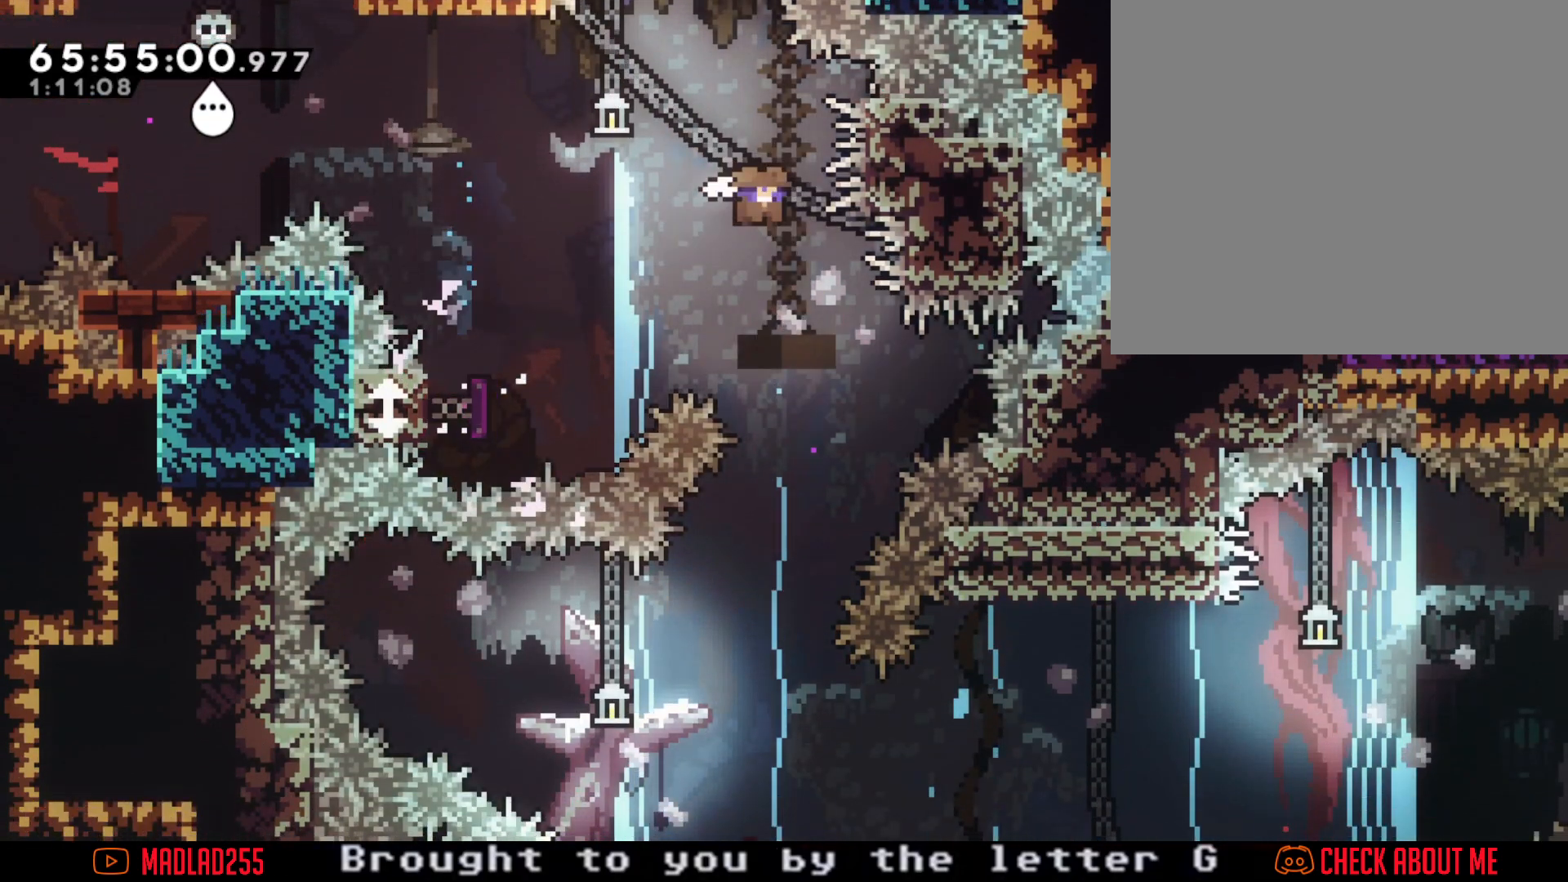
{"buttons": ["X"], "left_stick": "left", "right_stick": "center", "events": [[150, "X", "up"], [317, "left_stick", "center"], [434, "left_stick", "left"], [500, "X", "down"]]}
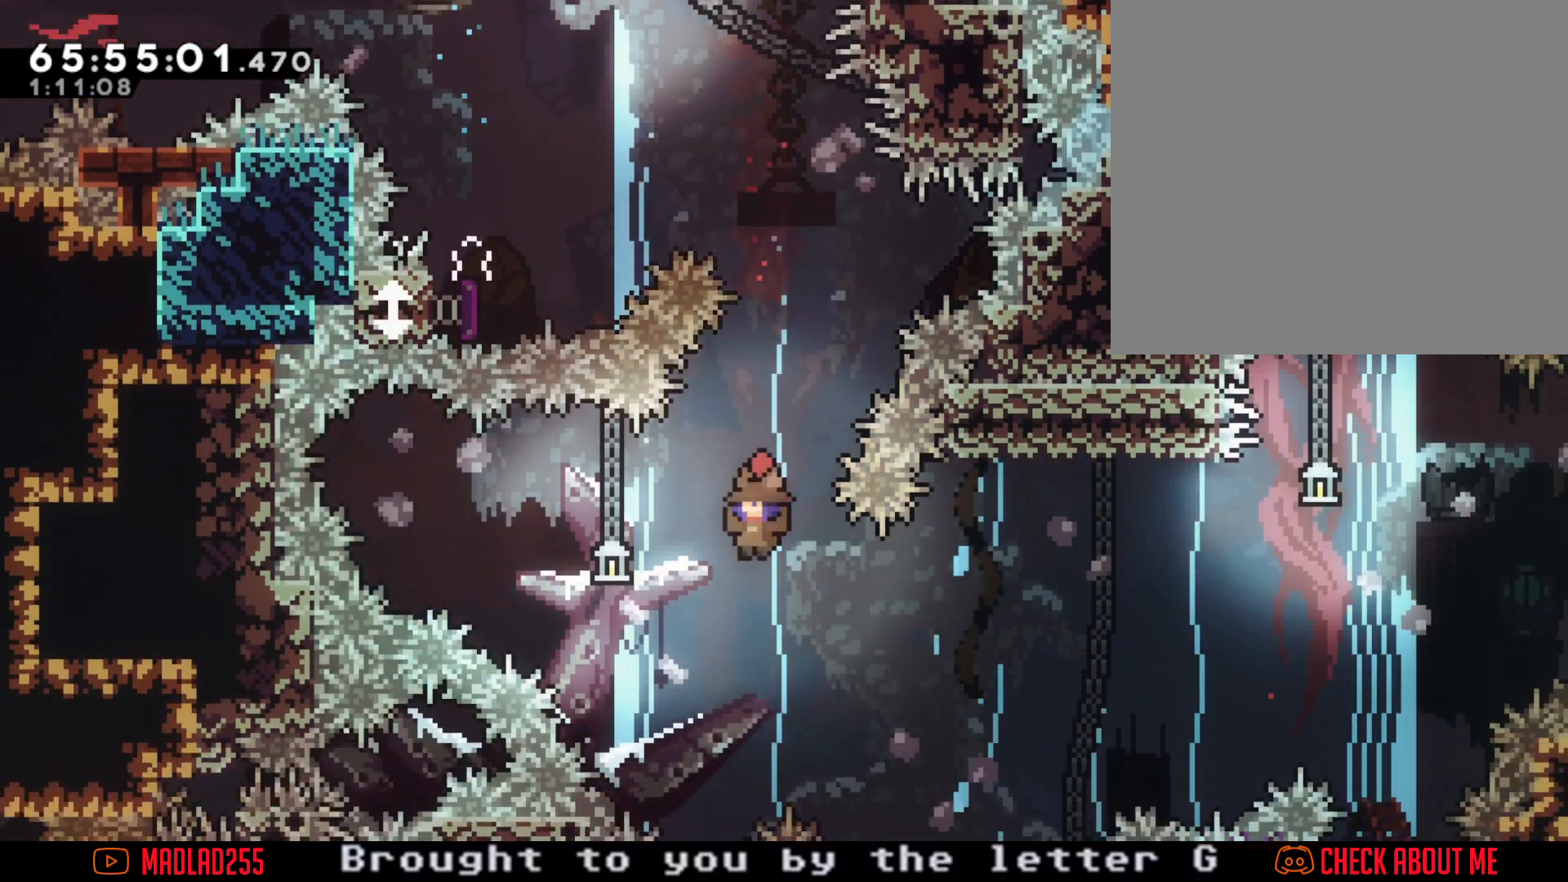
{"buttons": [], "left_stick": "right", "right_stick": "center", "events": [[201, "X", "up"], [401, "left_stick", "right"]]}
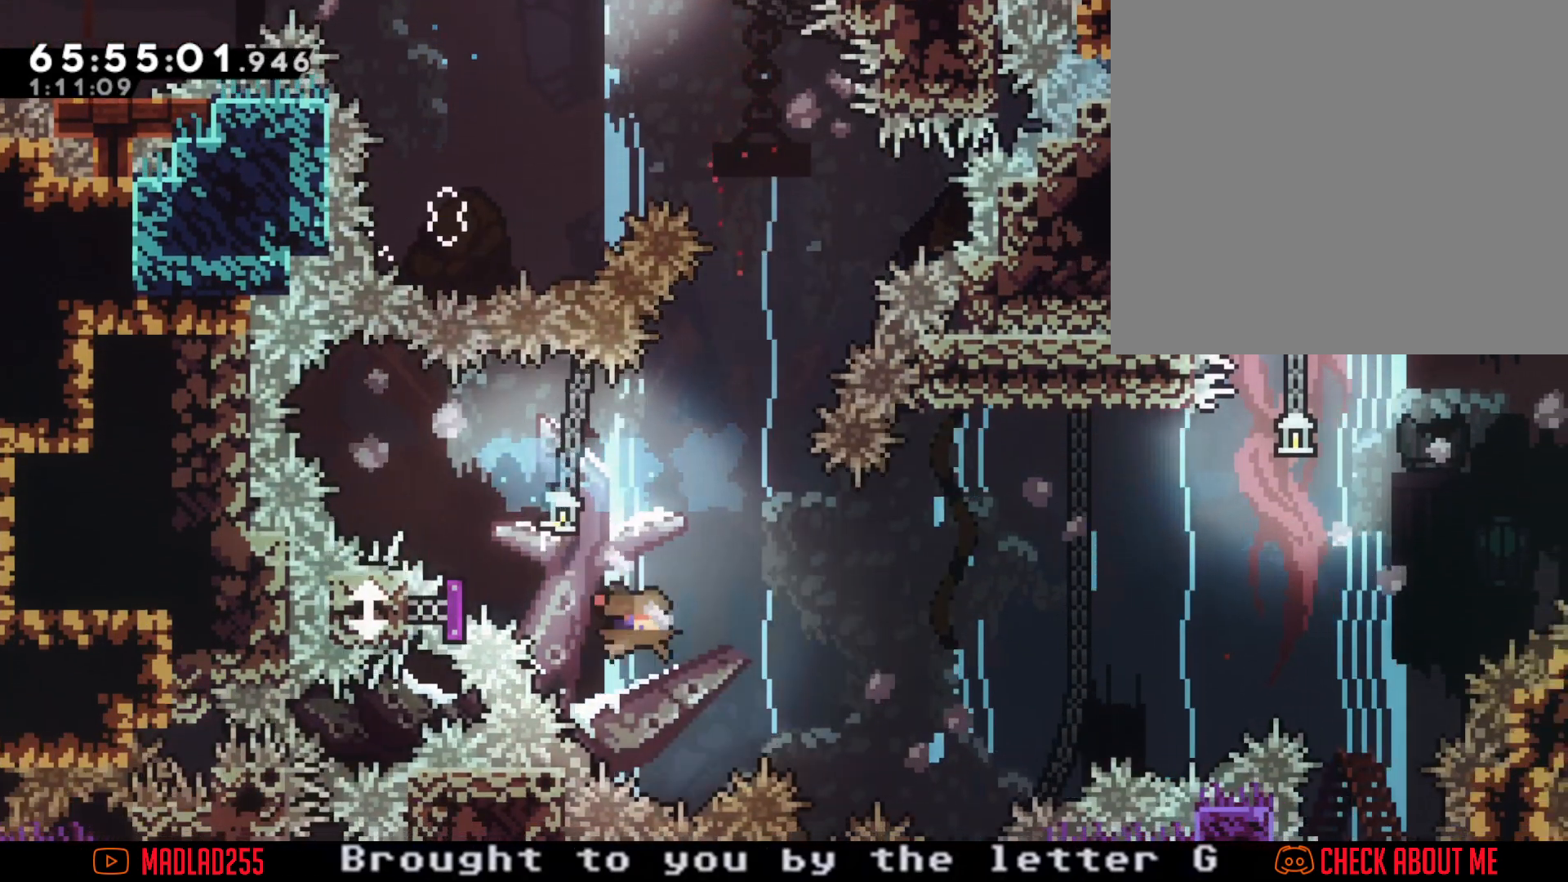
{"buttons": [], "left_stick": "right", "right_stick": "center", "events": []}
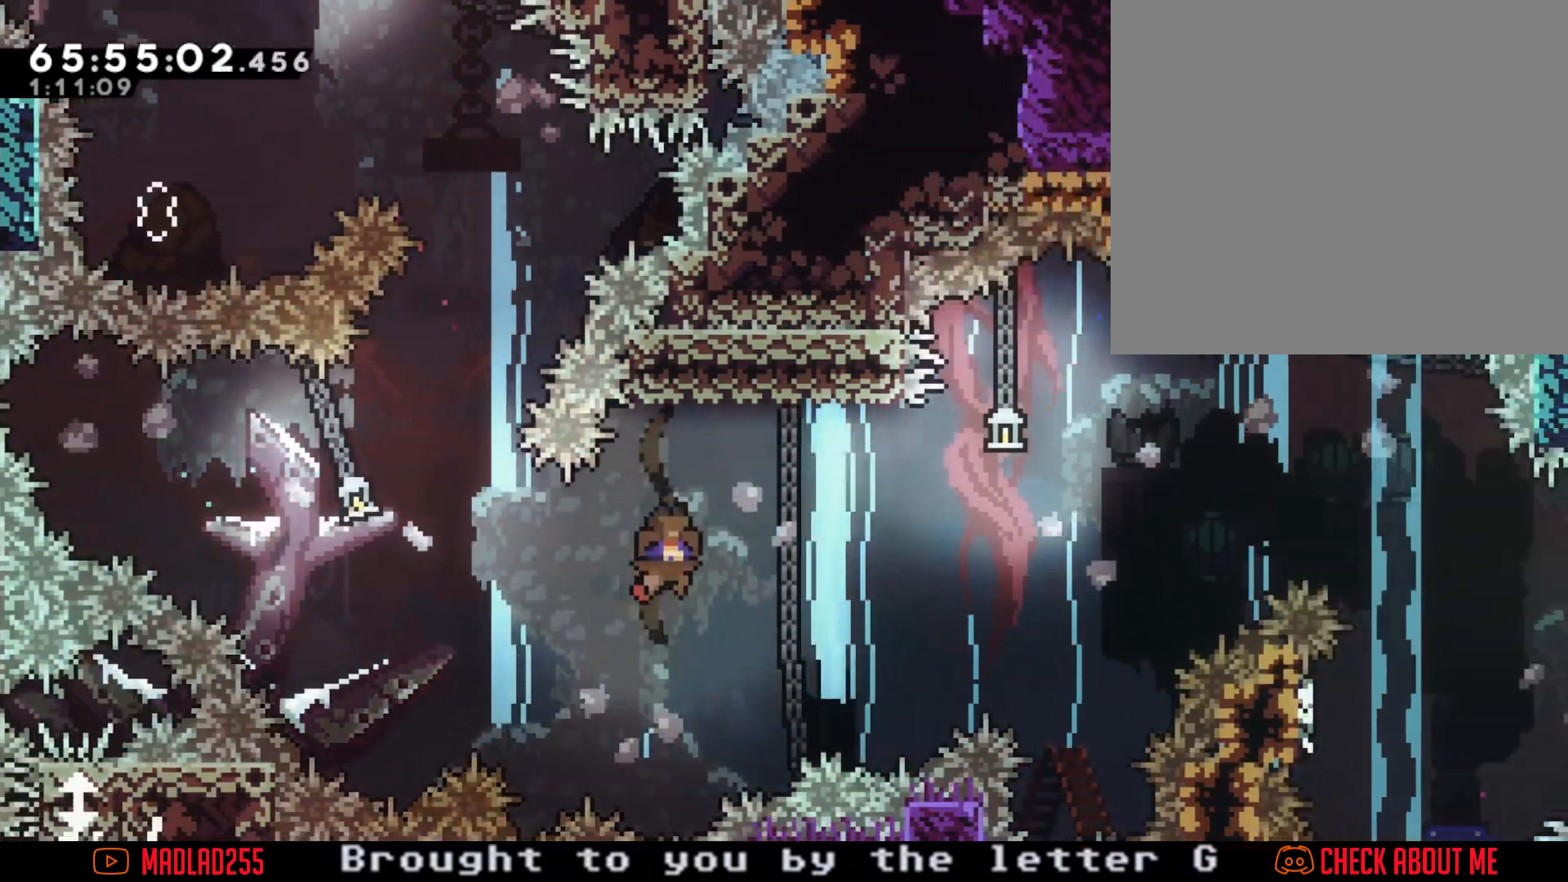
{"buttons": ["A"], "left_stick": "right", "right_stick": "center", "events": [[67, "left_stick", "center"], [234, "X", "down"], [234, "left_stick", "right"], [334, "X", "up"], [434, "A", "down"]]}
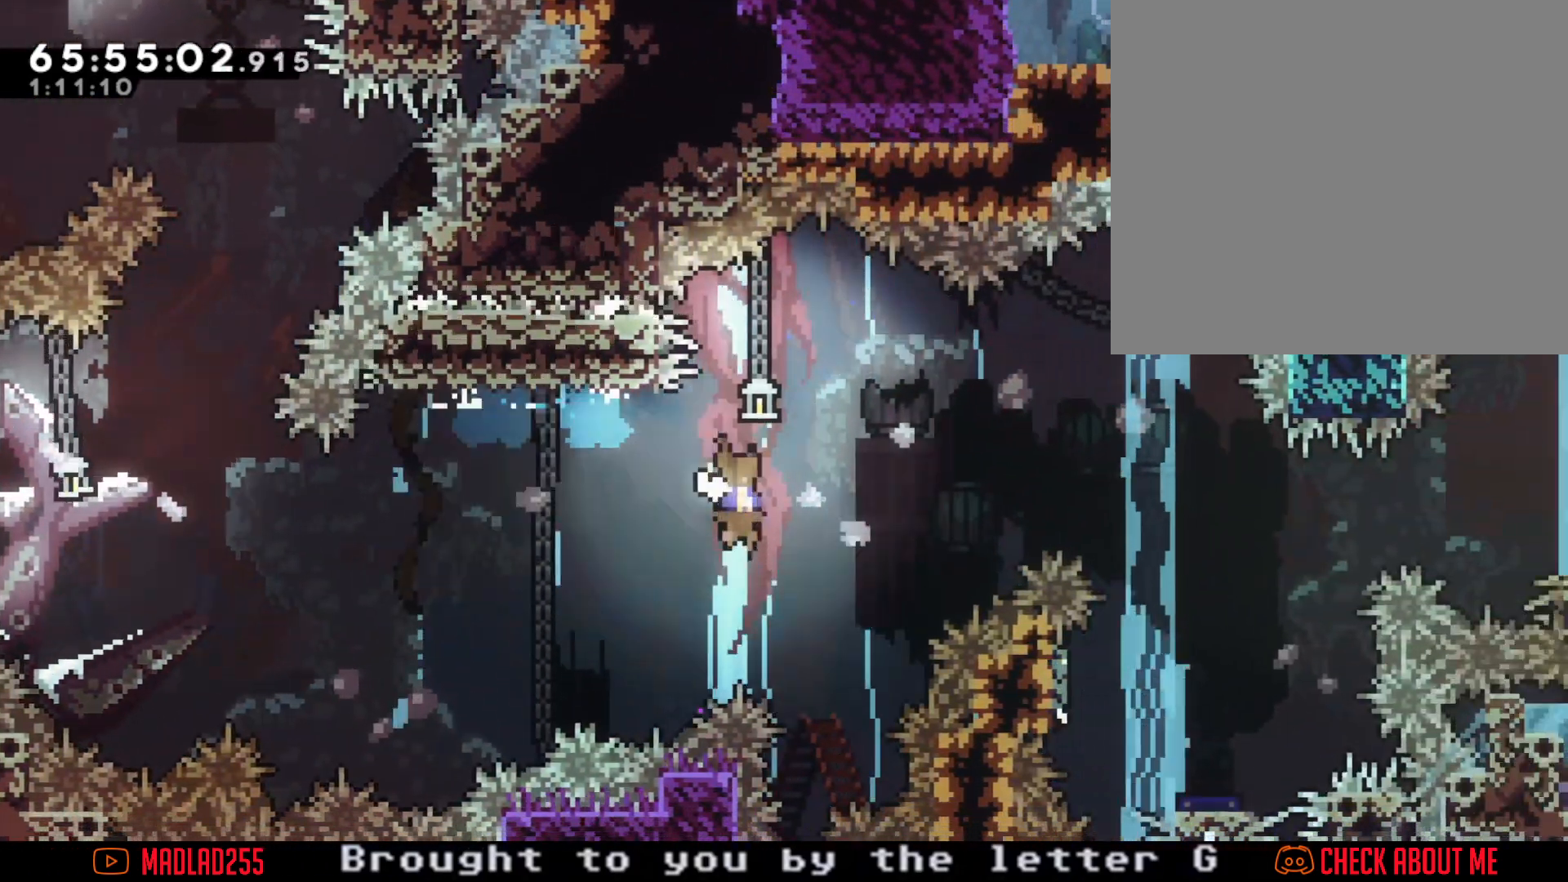
{"buttons": ["X"], "left_stick": "down", "right_stick": "center", "events": [[367, "A", "up"], [400, "left_stick", "down"], [450, "X", "down"]]}
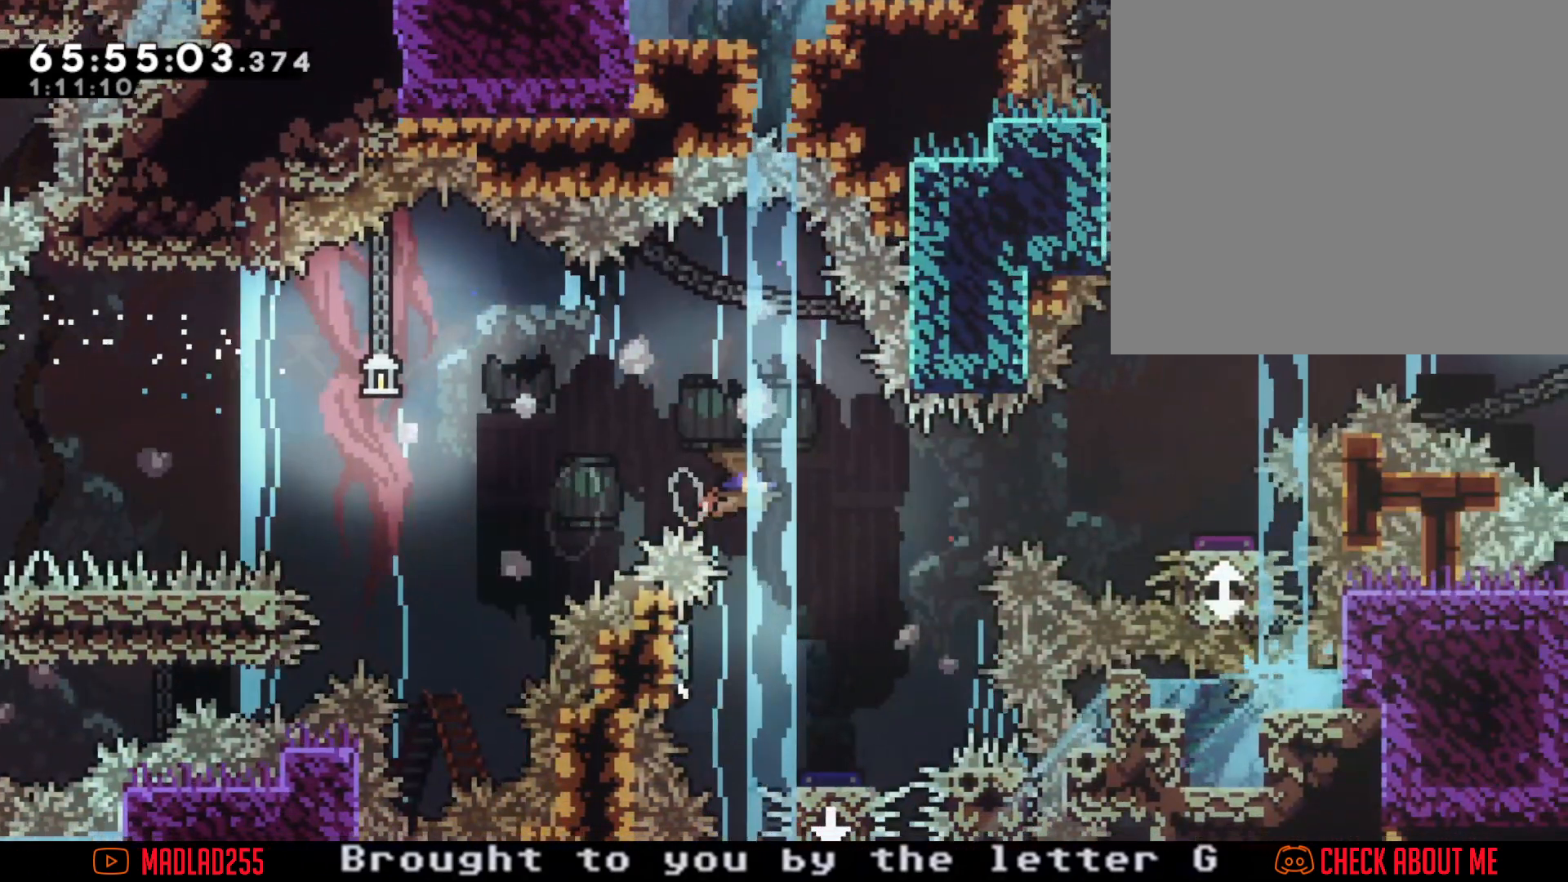
{"buttons": ["A"], "left_stick": "left", "right_stick": "center", "events": [[217, "X", "up"], [384, "A", "down"], [451, "left_stick", "left"]]}
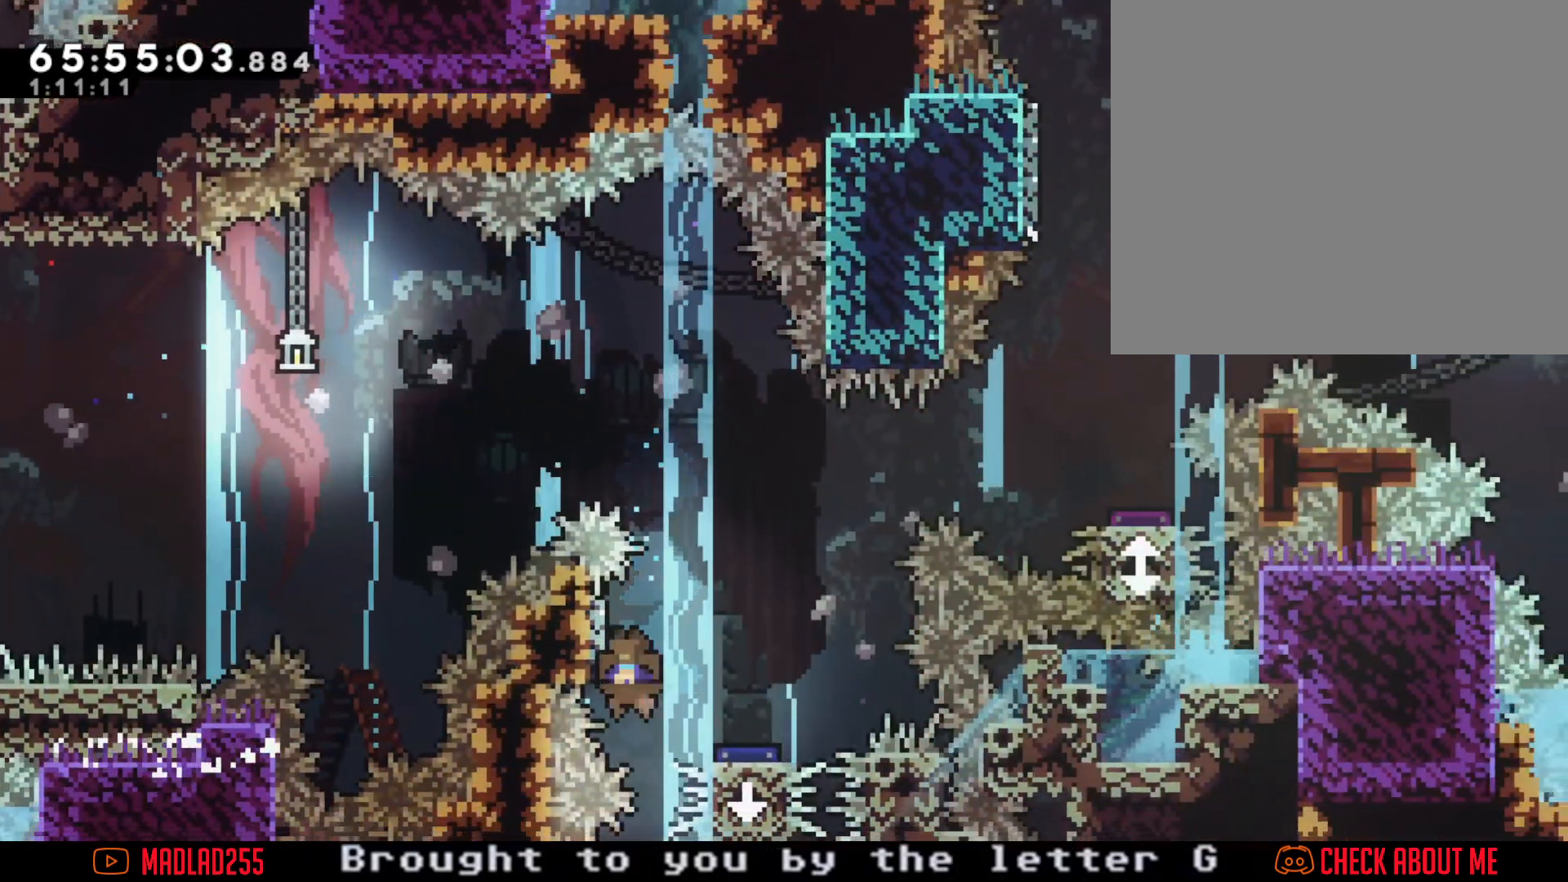
{"buttons": ["A"], "left_stick": "right", "right_stick": "center", "events": [[50, "A", "up"], [83, "left_stick", "center"], [133, "A", "down"], [167, "left_stick", "right"]]}
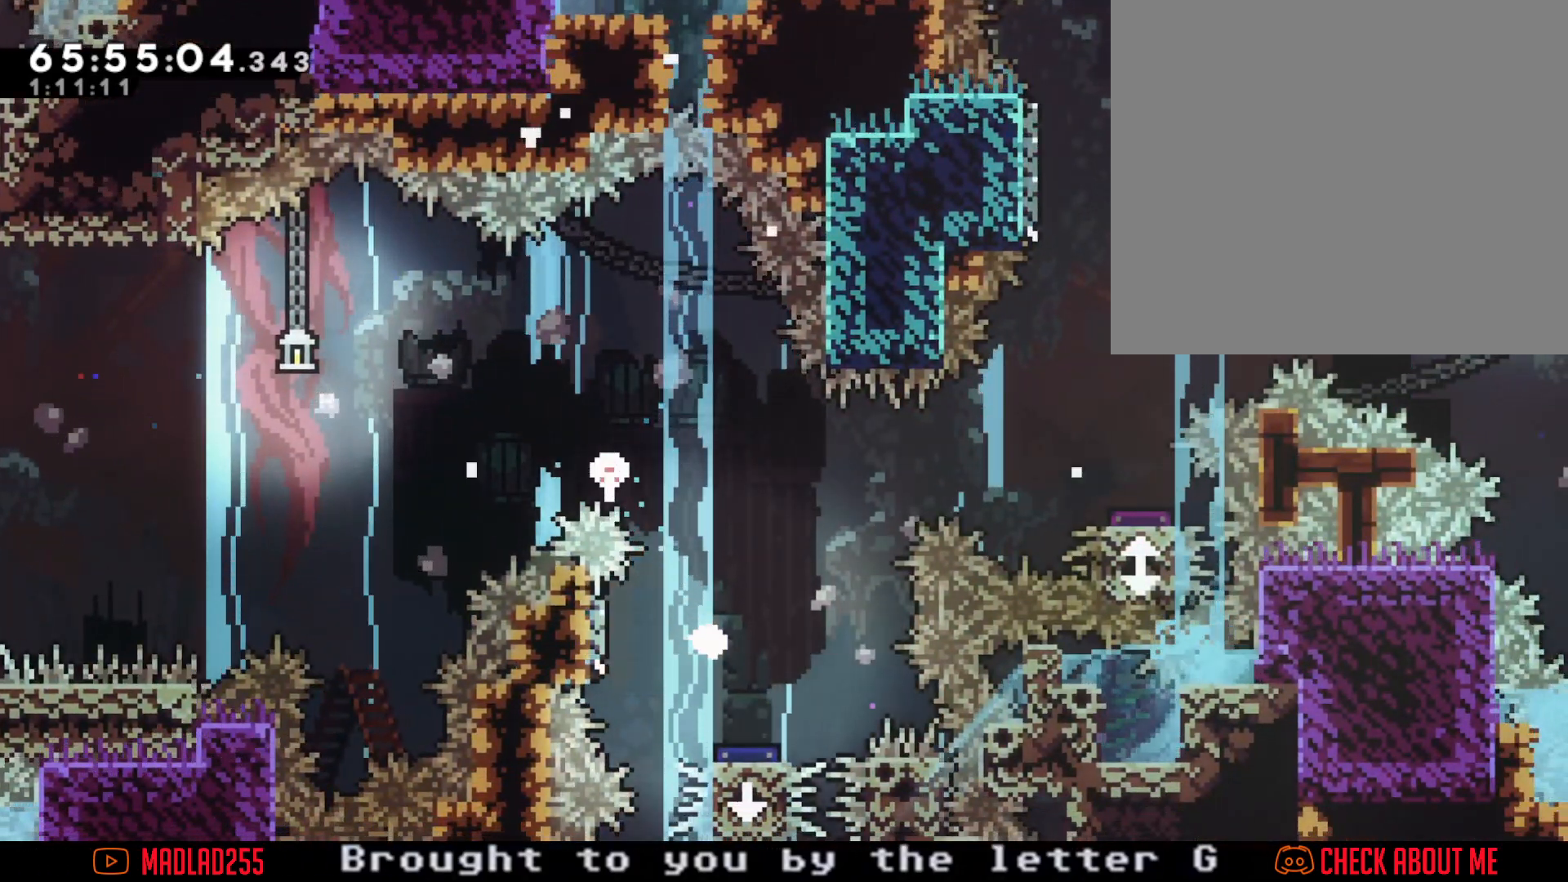
{"buttons": [], "left_stick": "center", "right_stick": "center", "events": [[34, "left_stick", "center"], [84, "A", "up"], [134, "A", "down"], [301, "A", "up"]]}
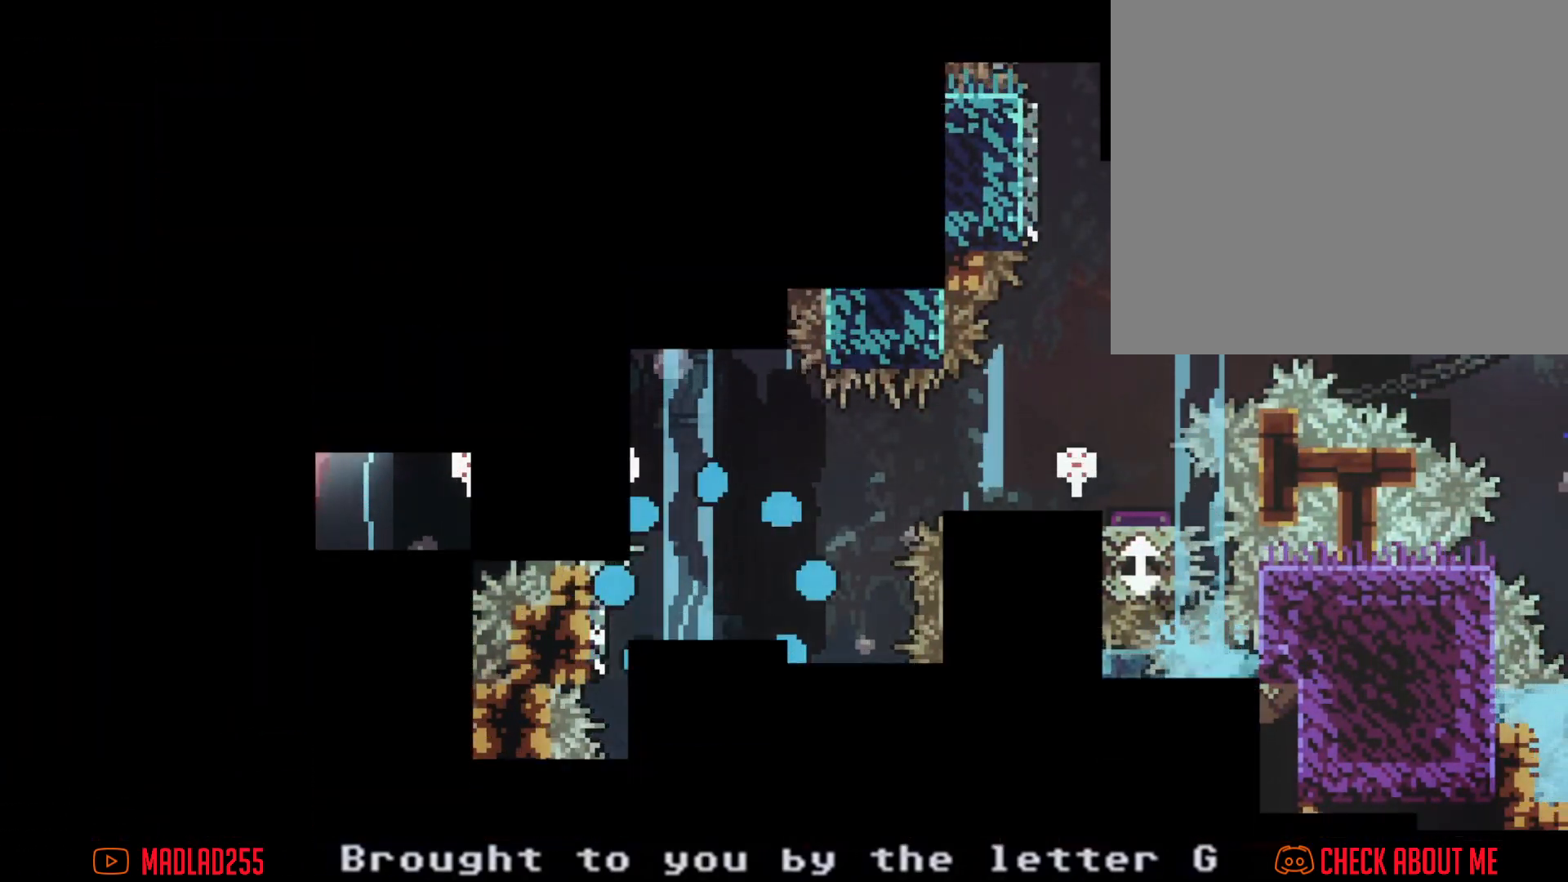
{"buttons": [], "left_stick": "center", "right_stick": "center", "events": []}
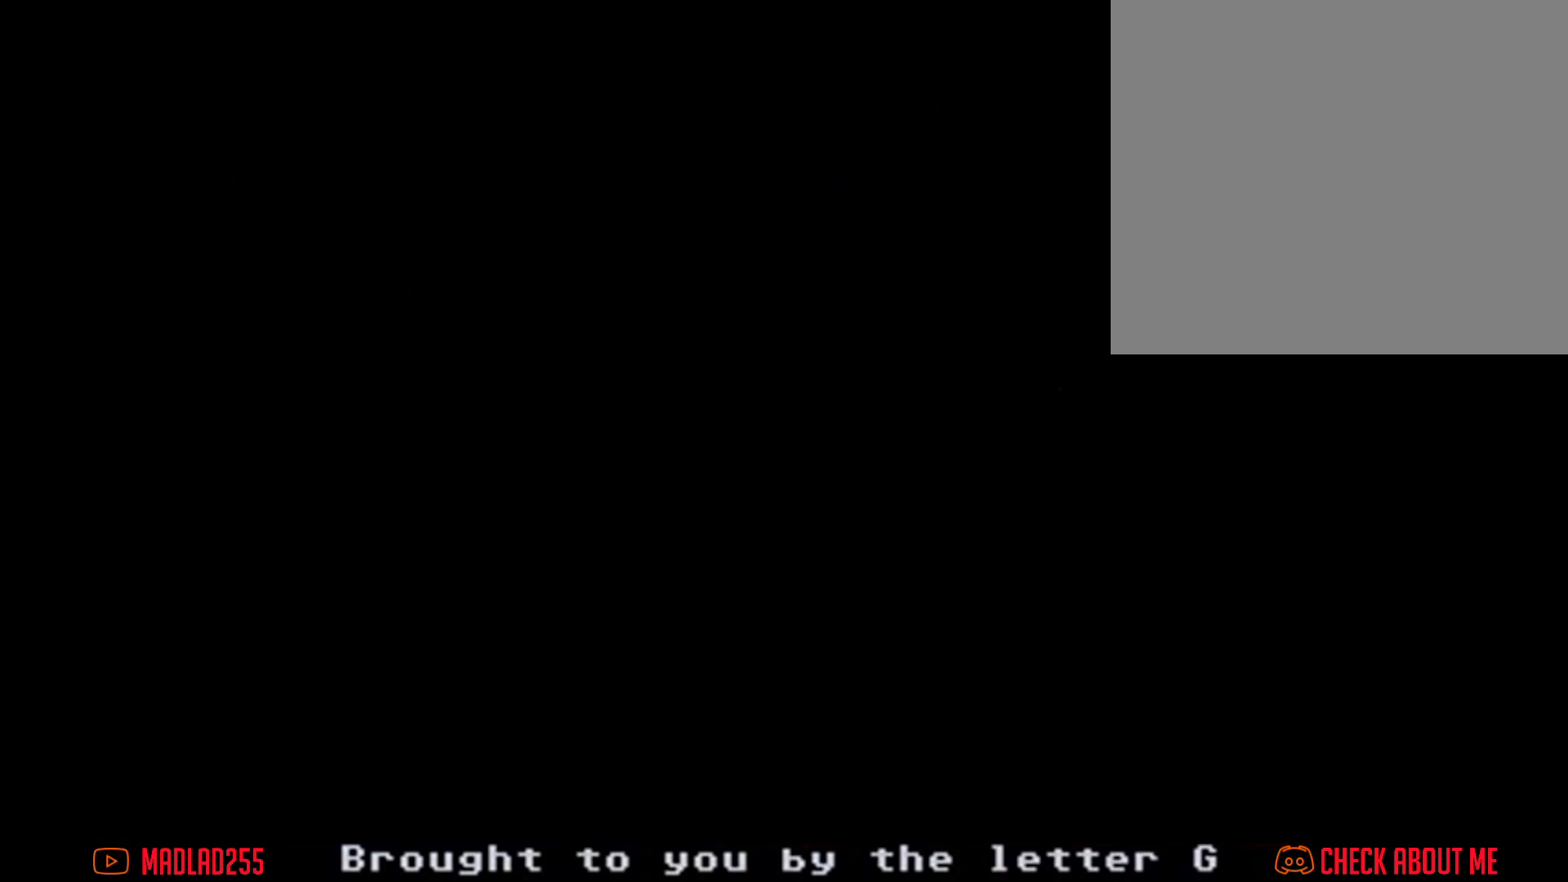
{"buttons": ["A"], "left_stick": "down", "right_stick": "center", "events": [[301, "A", "down"], [434, "left_stick", "down"]]}
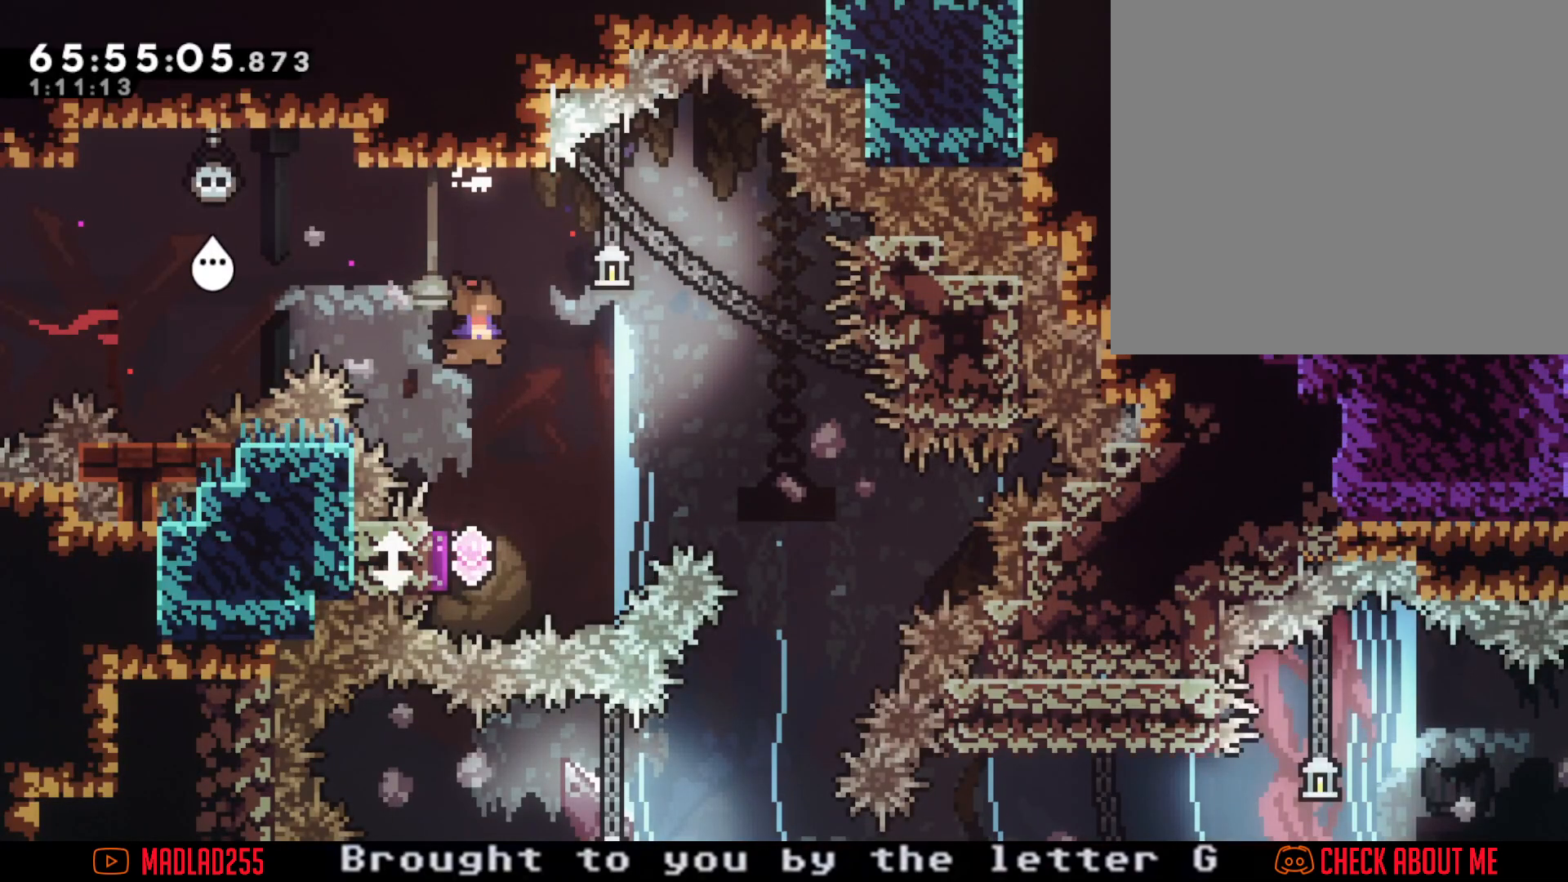
{"buttons": [], "left_stick": "down", "right_stick": "center", "events": [[33, "A", "up"], [50, "X", "down"], [250, "X", "up"]]}
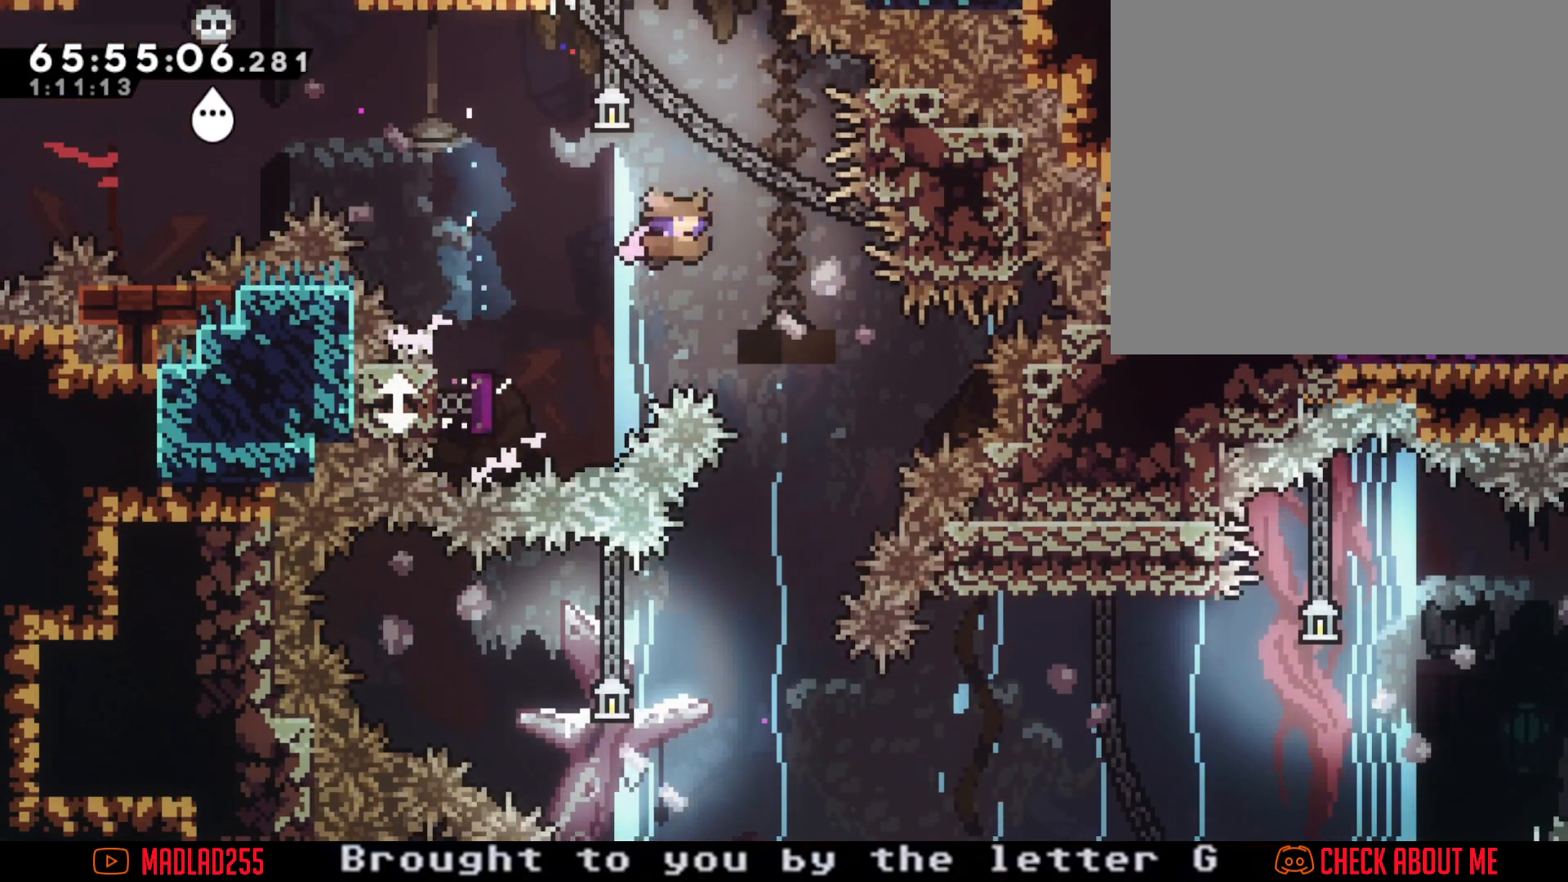
{"buttons": [], "left_stick": "center", "right_stick": "center", "events": [[117, "X", "down"], [317, "X", "up"], [501, "left_stick", "center"]]}
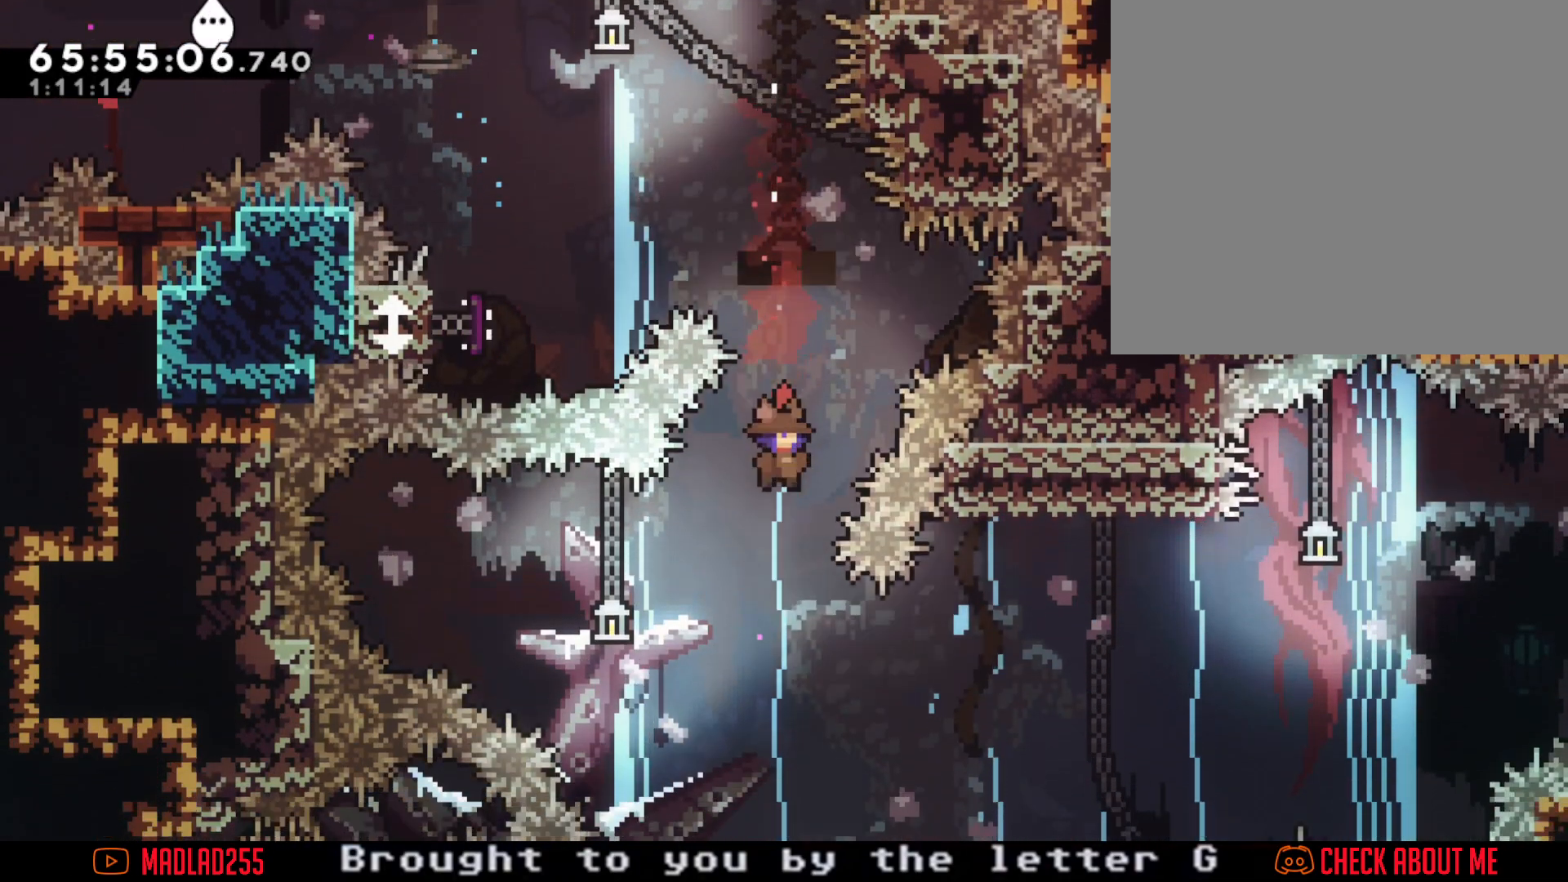
{"buttons": [], "left_stick": "left", "right_stick": "center", "events": [[117, "left_stick", "left"], [167, "X", "down"], [450, "X", "up"]]}
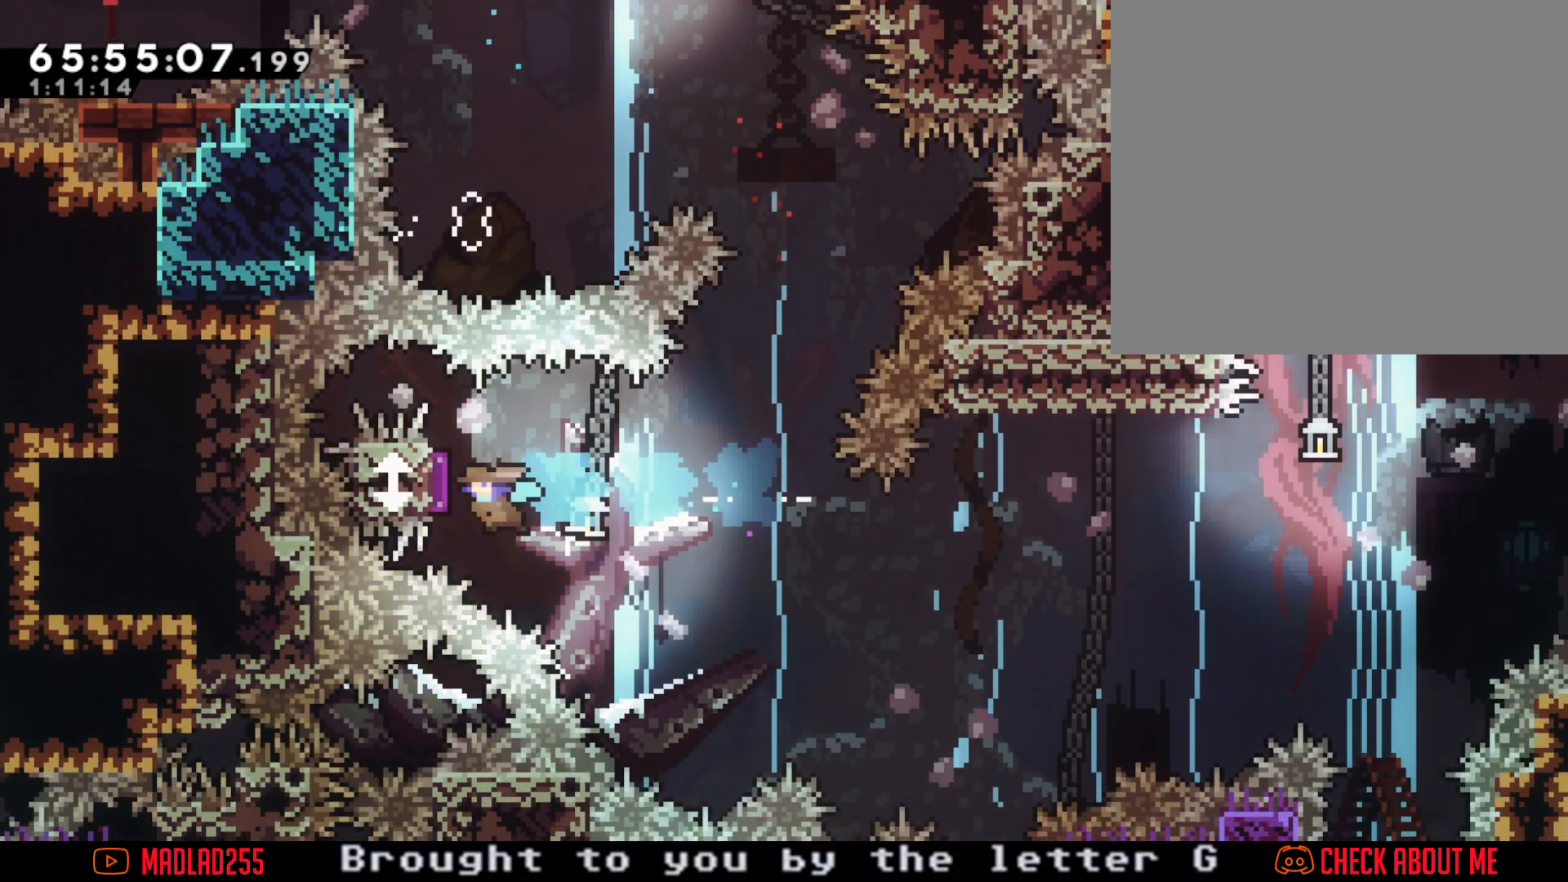
{"buttons": [], "left_stick": "right", "right_stick": "center", "events": [[84, "left_stick", "right"]]}
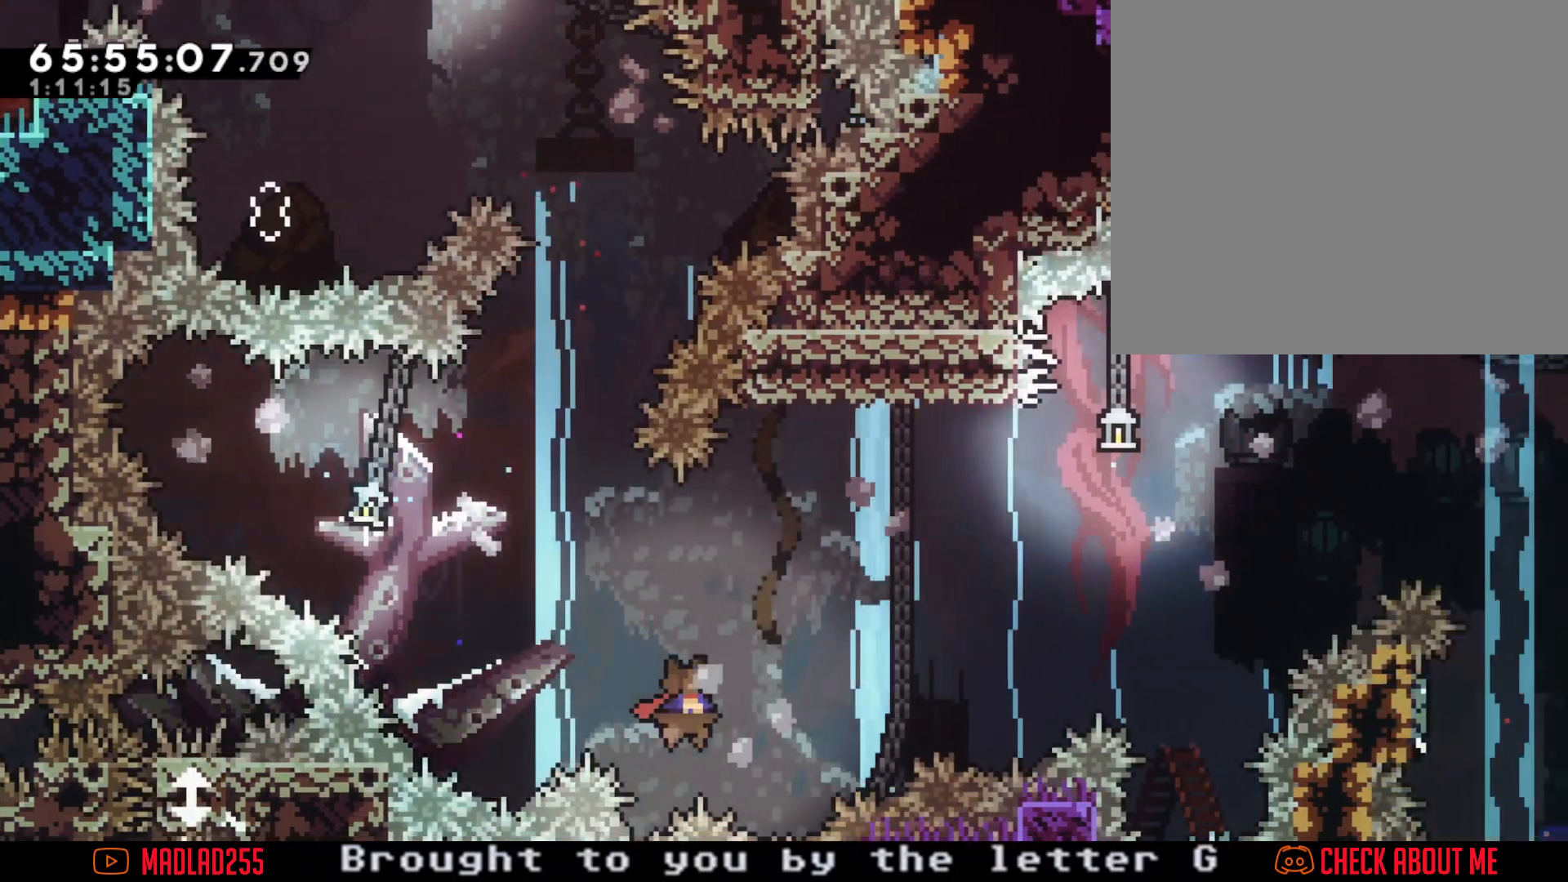
{"buttons": [], "left_stick": "right", "right_stick": "center", "events": [[267, "left_stick", "center"], [384, "left_stick", "right"], [417, "X", "down"], [500, "X", "up"]]}
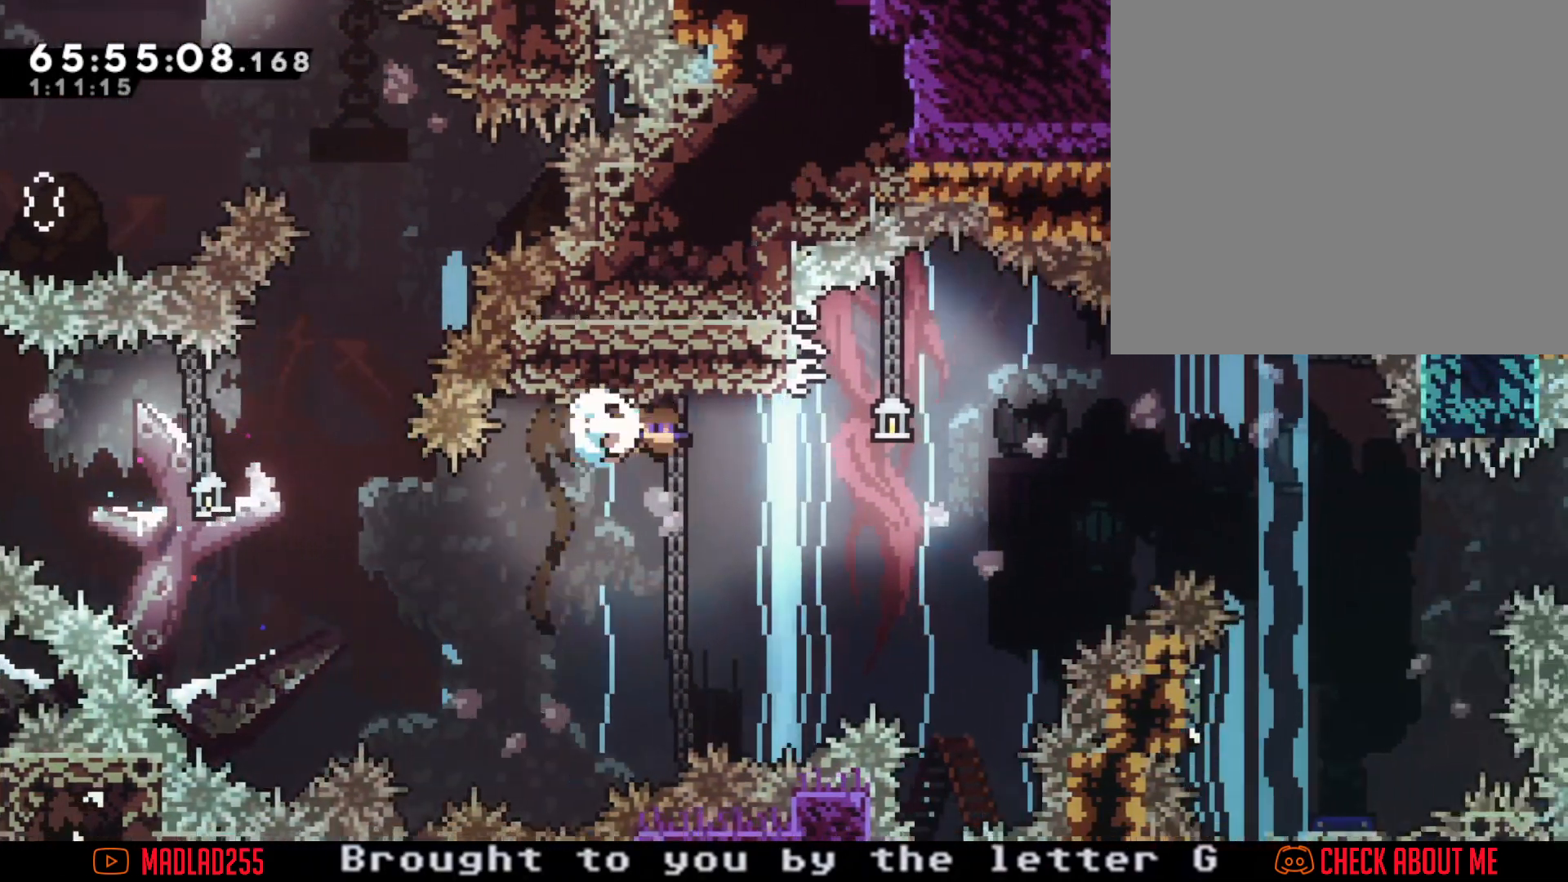
{"buttons": ["A"], "left_stick": "right", "right_stick": "center", "events": [[100, "A", "down"]]}
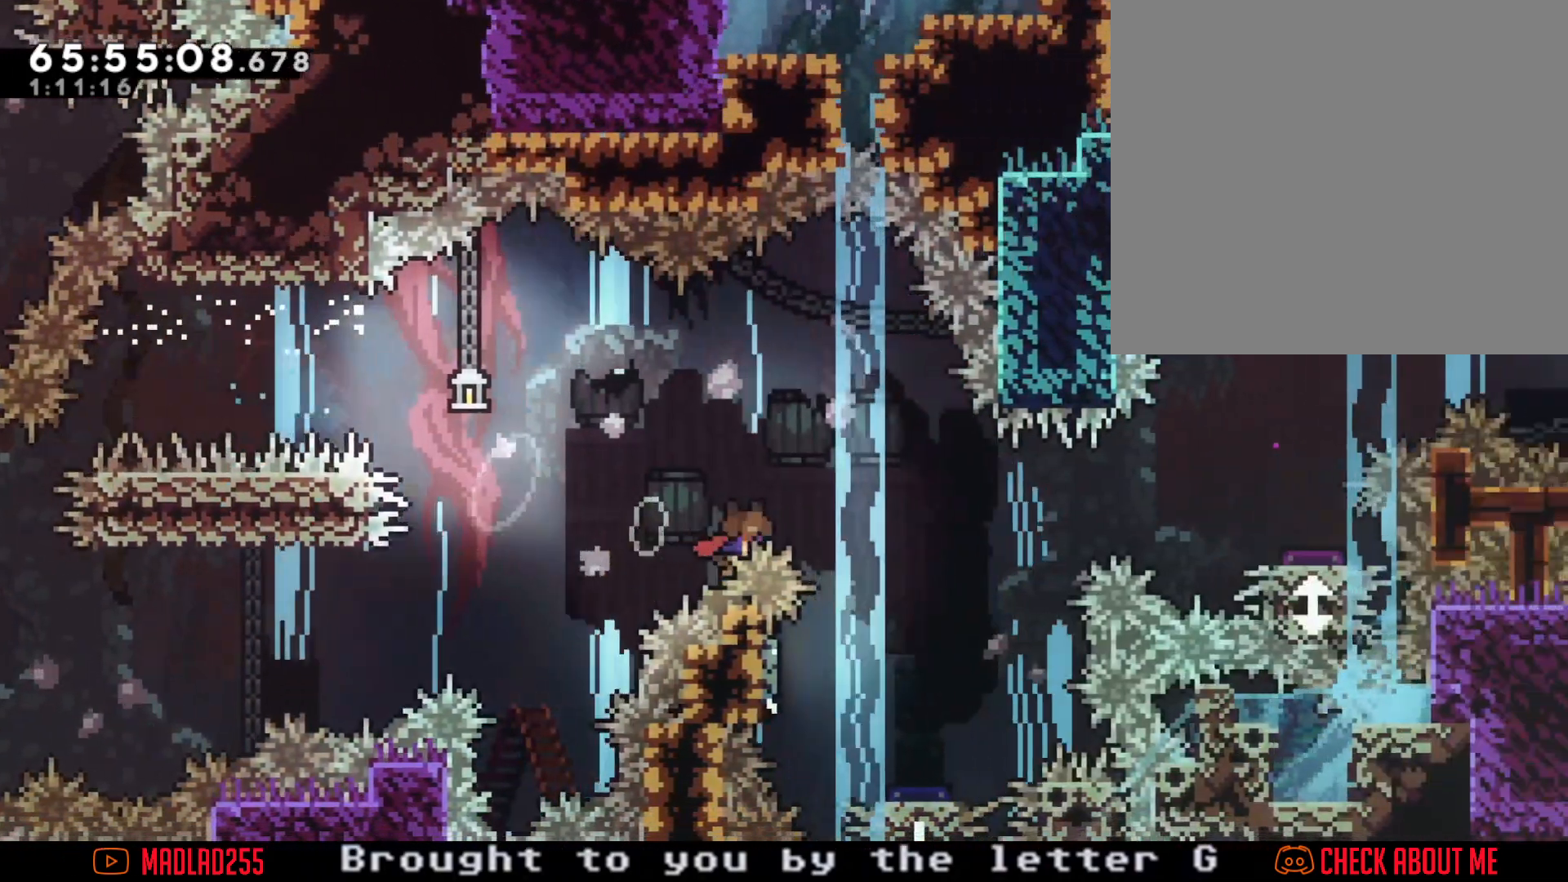
{"buttons": [], "left_stick": "left", "right_stick": "center", "events": [[67, "A", "up"], [133, "left_stick", "down"], [150, "X", "down"], [350, "X", "up"], [450, "left_stick", "left"]]}
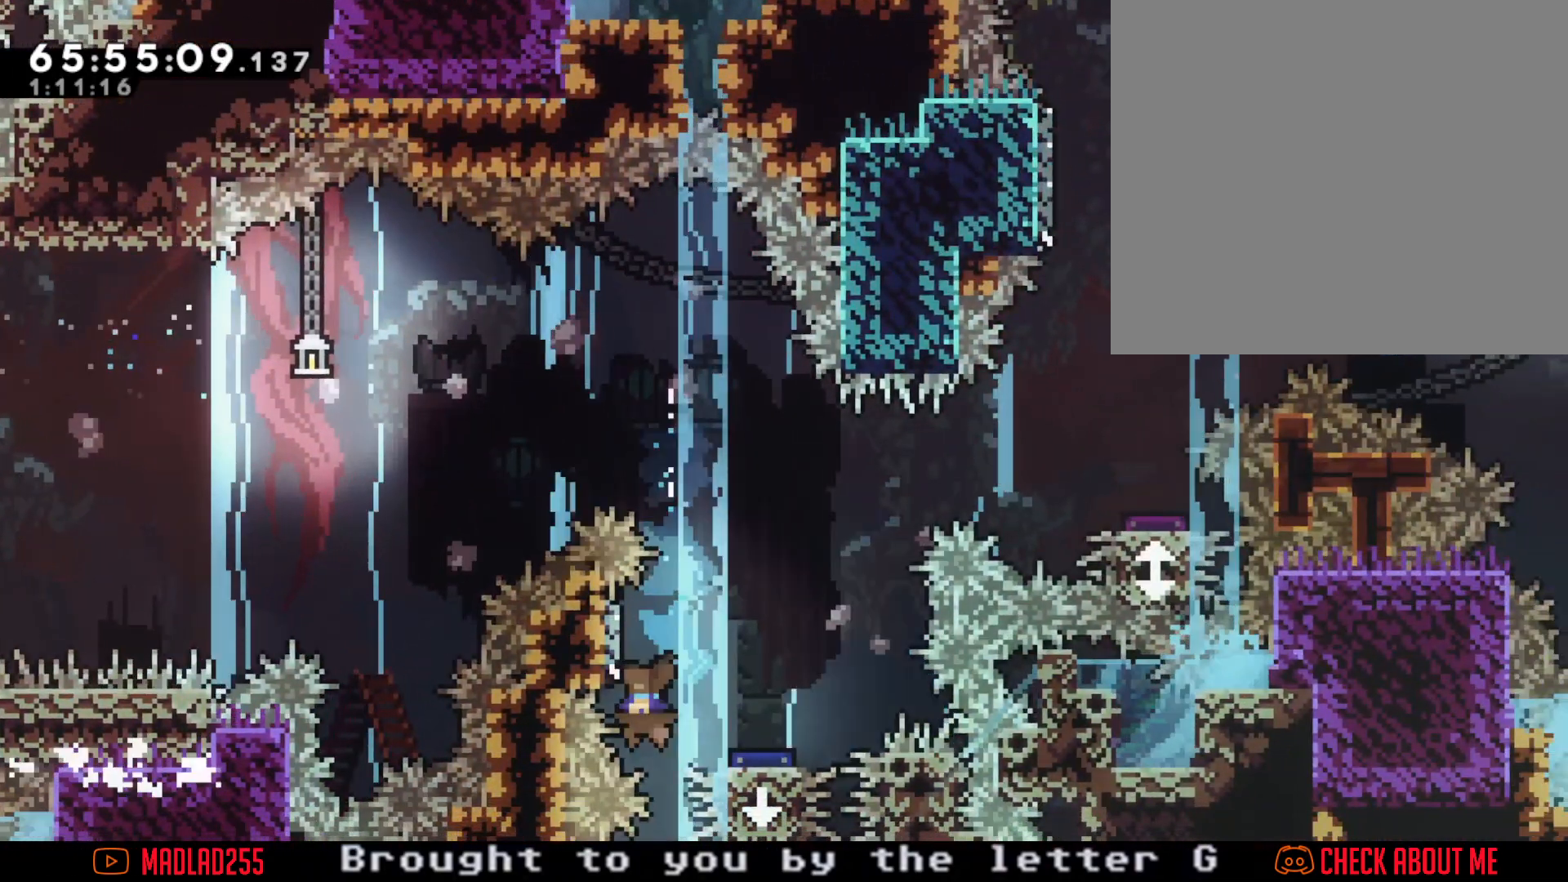
{"buttons": ["A"], "left_stick": "center", "right_stick": "center", "events": [[50, "A", "down"], [150, "left_stick", "right"], [384, "left_stick", "center"]]}
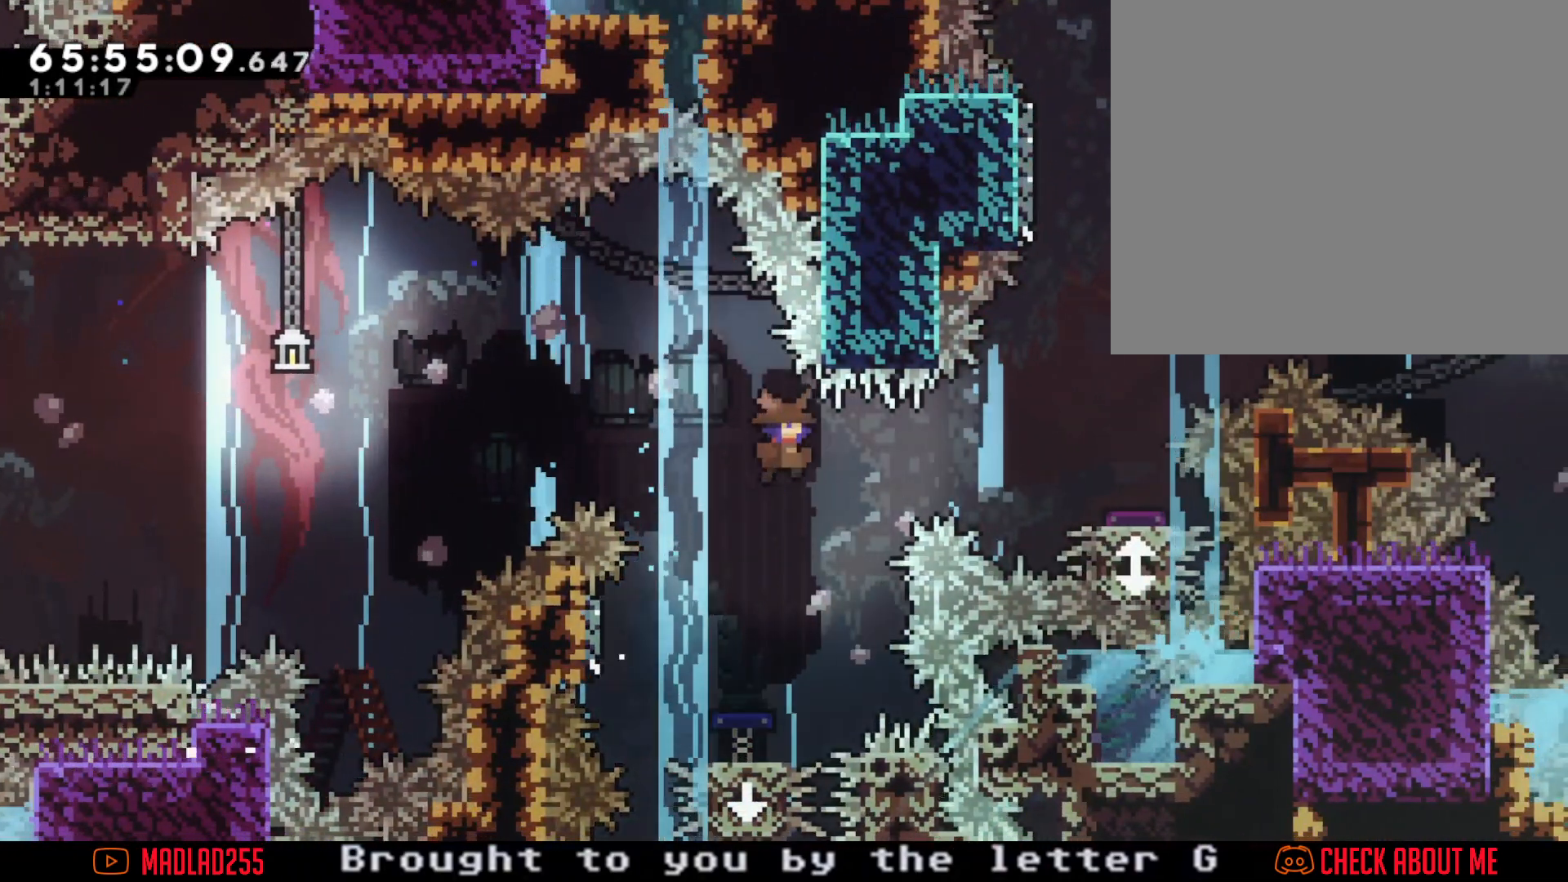
{"buttons": ["X"], "left_stick": "right", "right_stick": "center", "events": [[84, "left_stick", "right"], [150, "A", "up"], [267, "left_stick", "center"], [350, "X", "down"], [384, "left_stick", "right"]]}
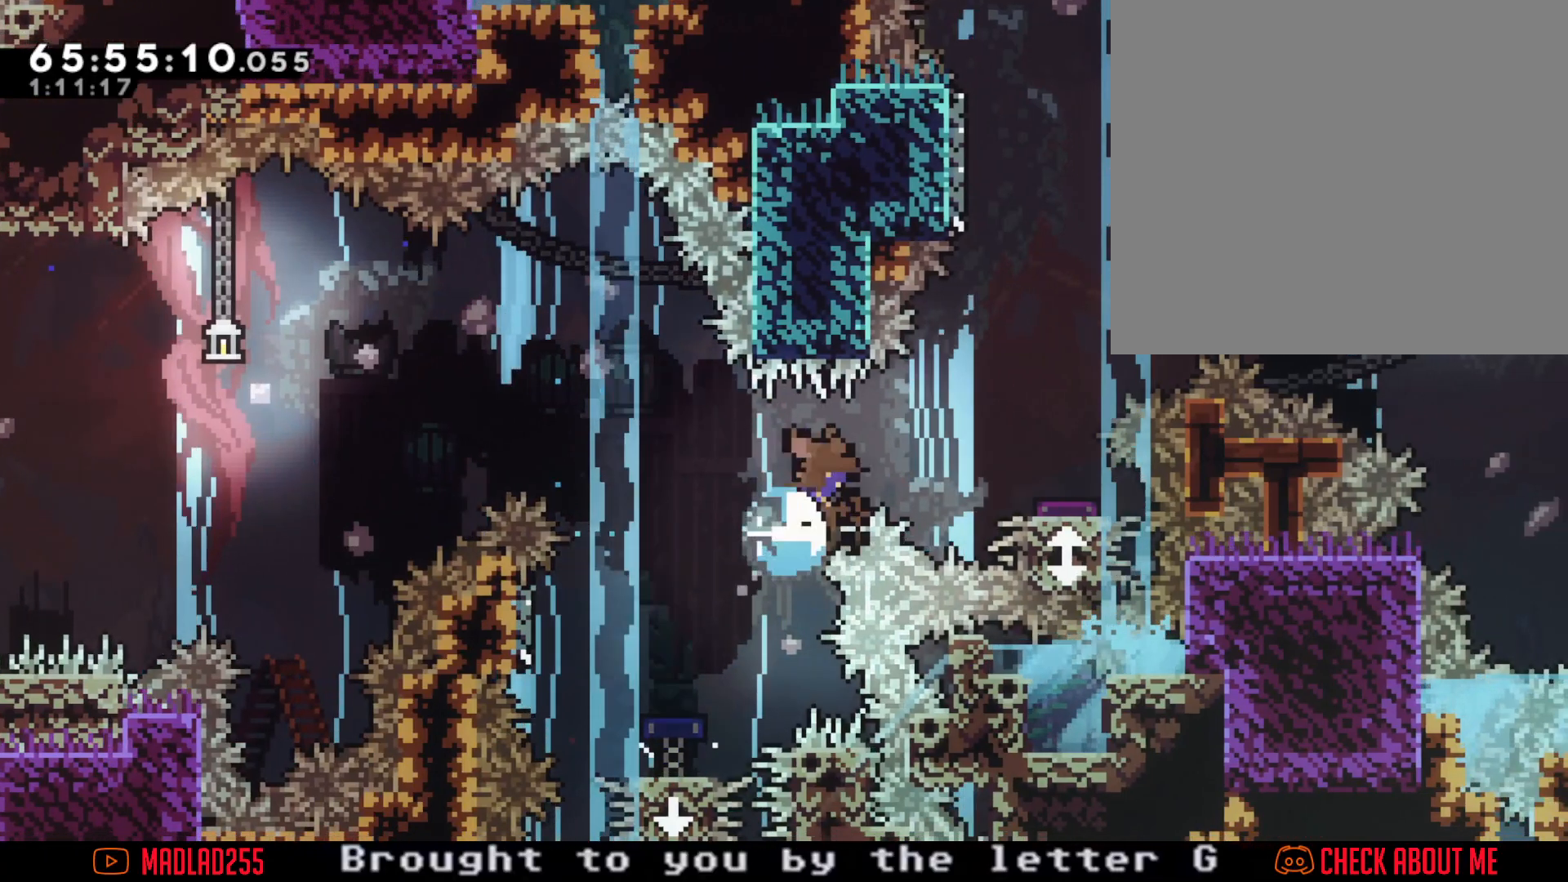
{"buttons": ["A"], "left_stick": "center", "right_stick": "center", "events": [[66, "X", "up"], [250, "left_stick", "center"], [317, "A", "down"]]}
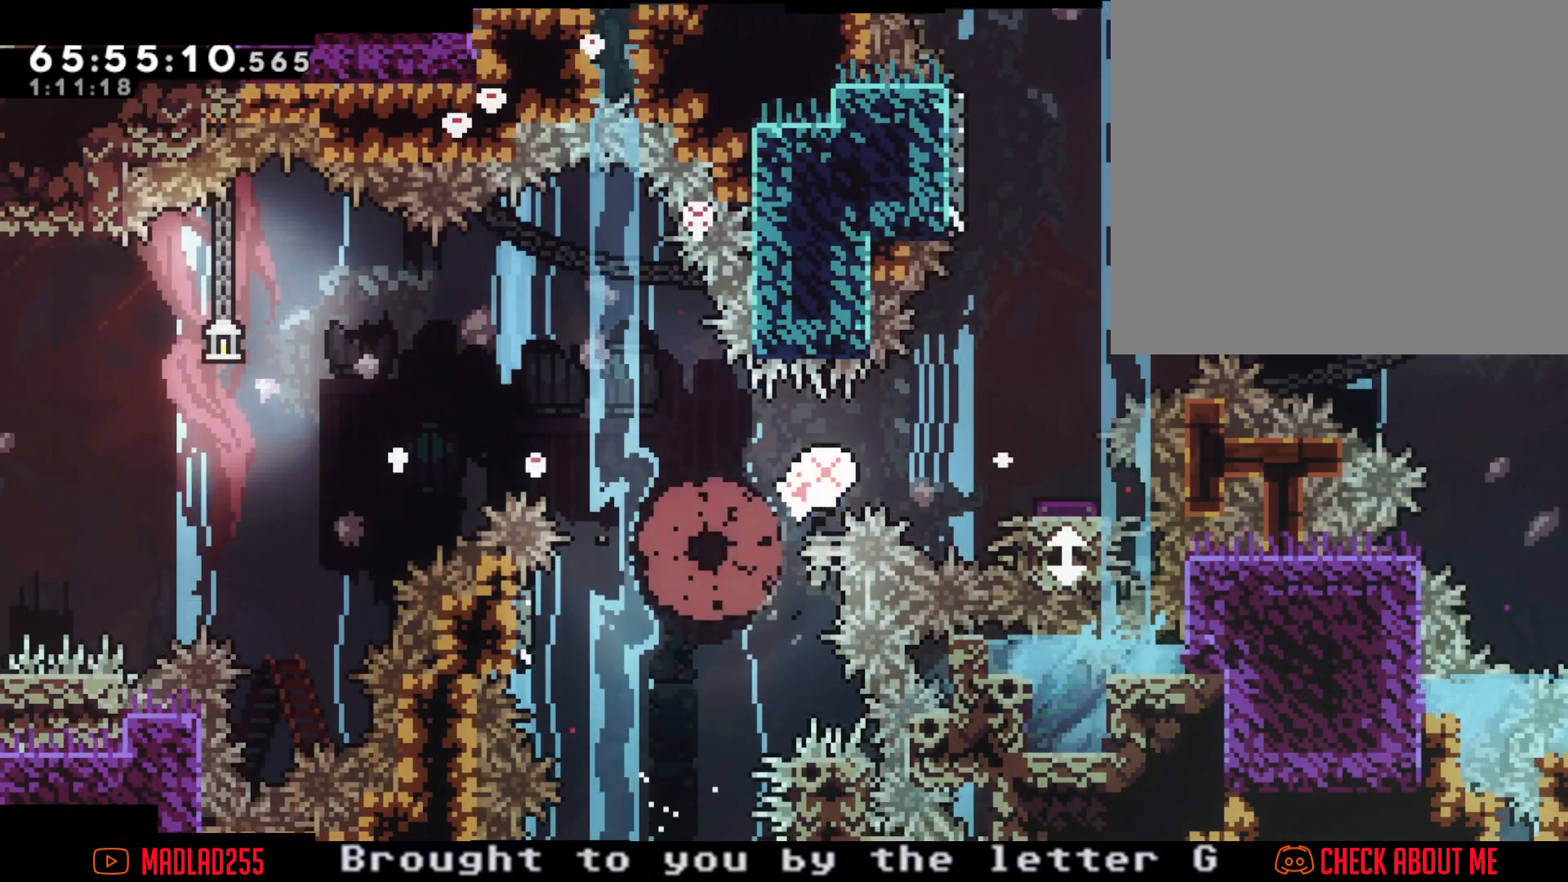
{"buttons": [], "left_stick": "center", "right_stick": "center", "events": [[17, "A", "up"]]}
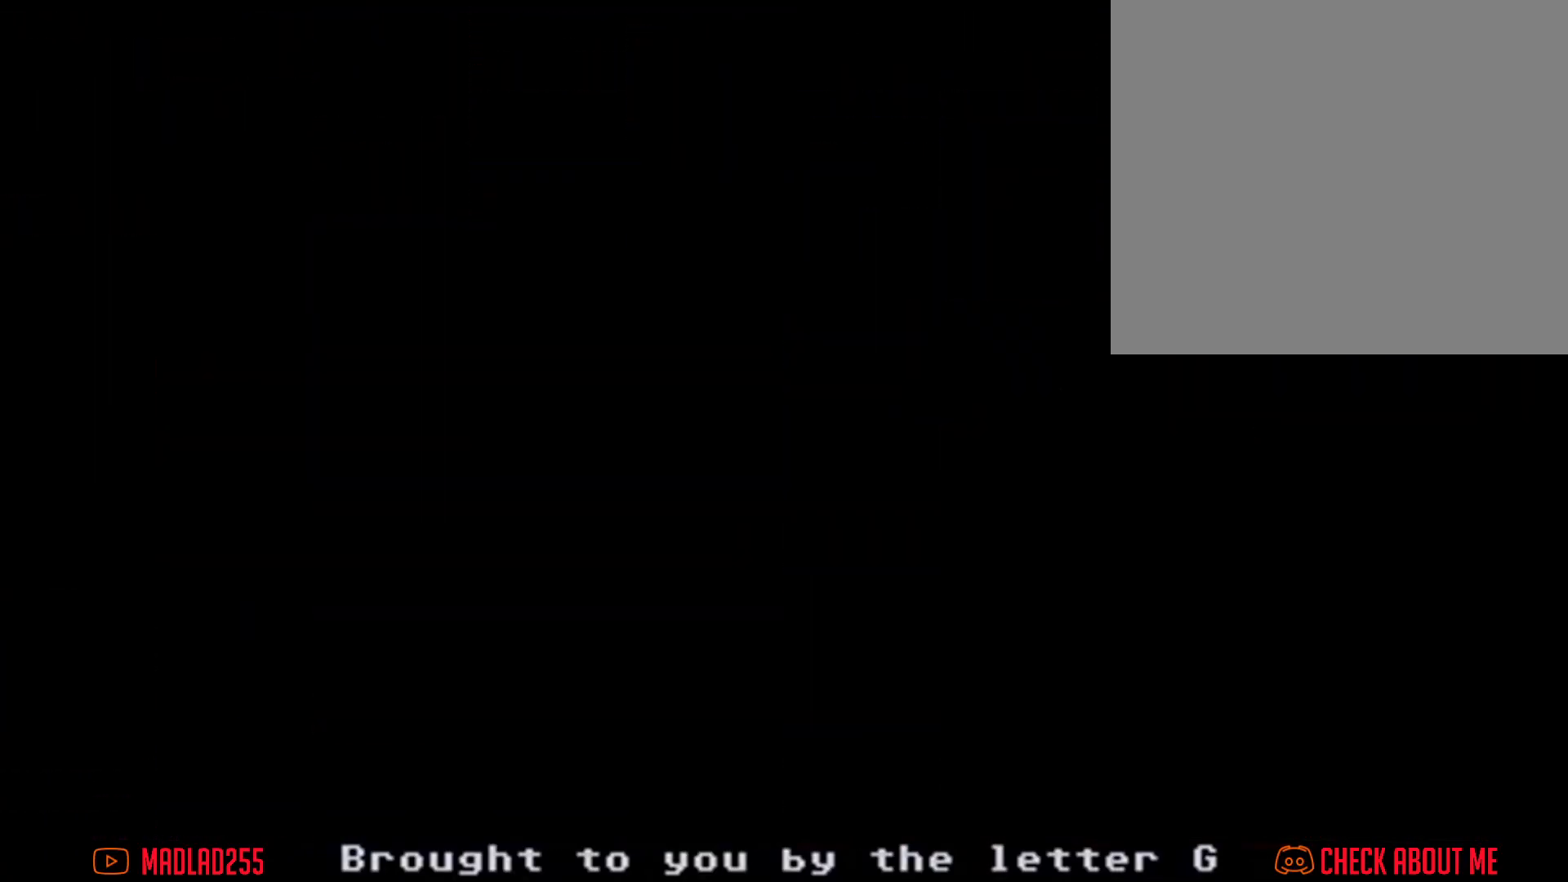
{"buttons": [], "left_stick": "center", "right_stick": "center", "events": []}
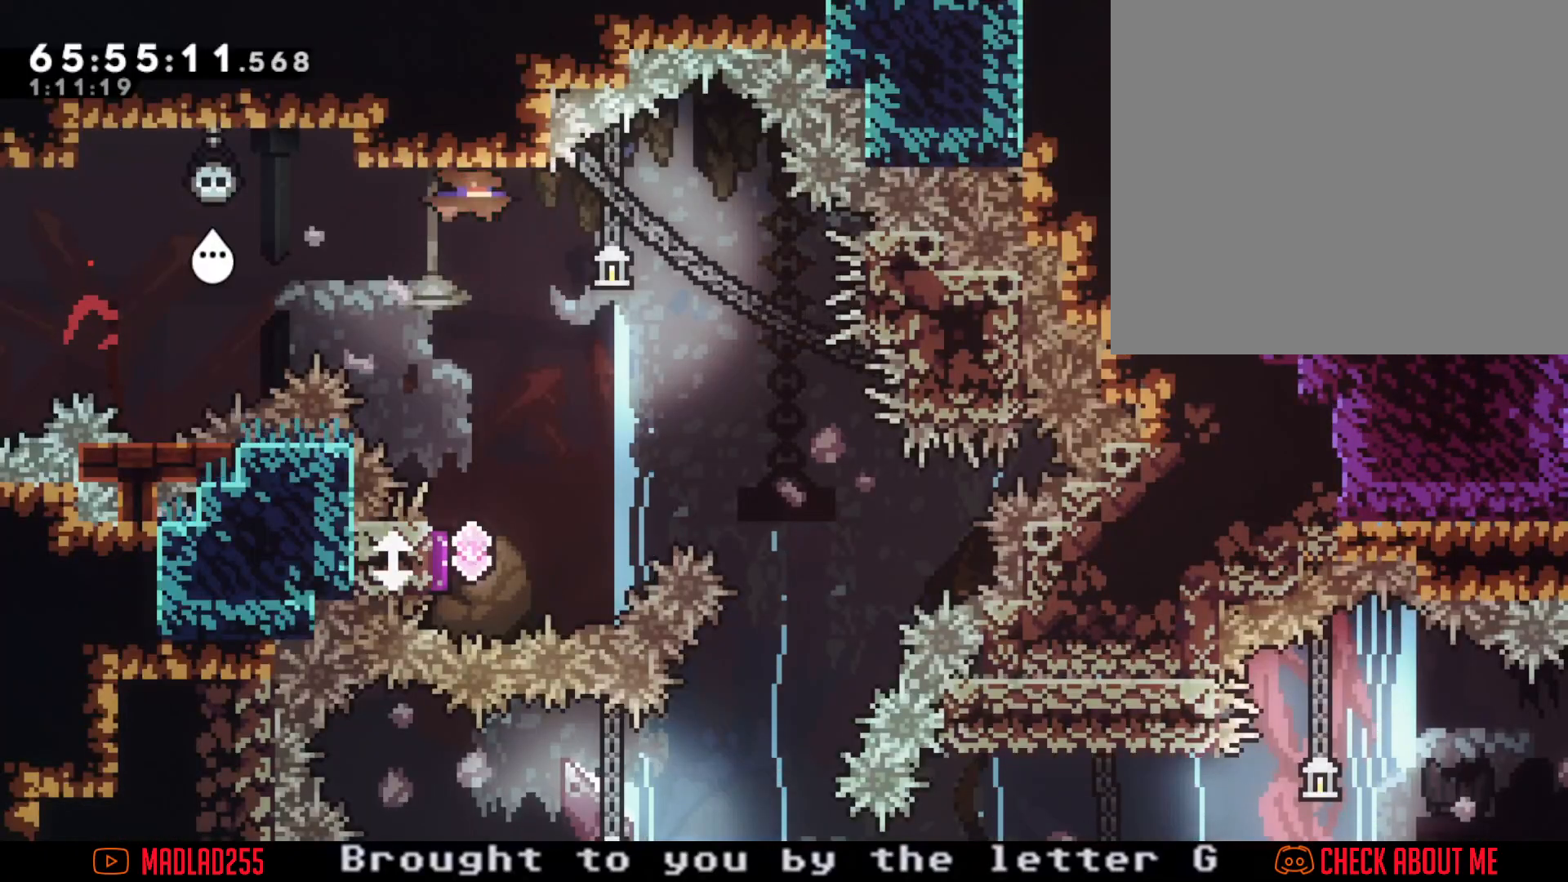
{"buttons": [], "left_stick": "down", "right_stick": "center", "events": [[34, "A", "down"], [184, "left_stick", "down"], [234, "A", "up"], [300, "X", "down"], [501, "X", "up"]]}
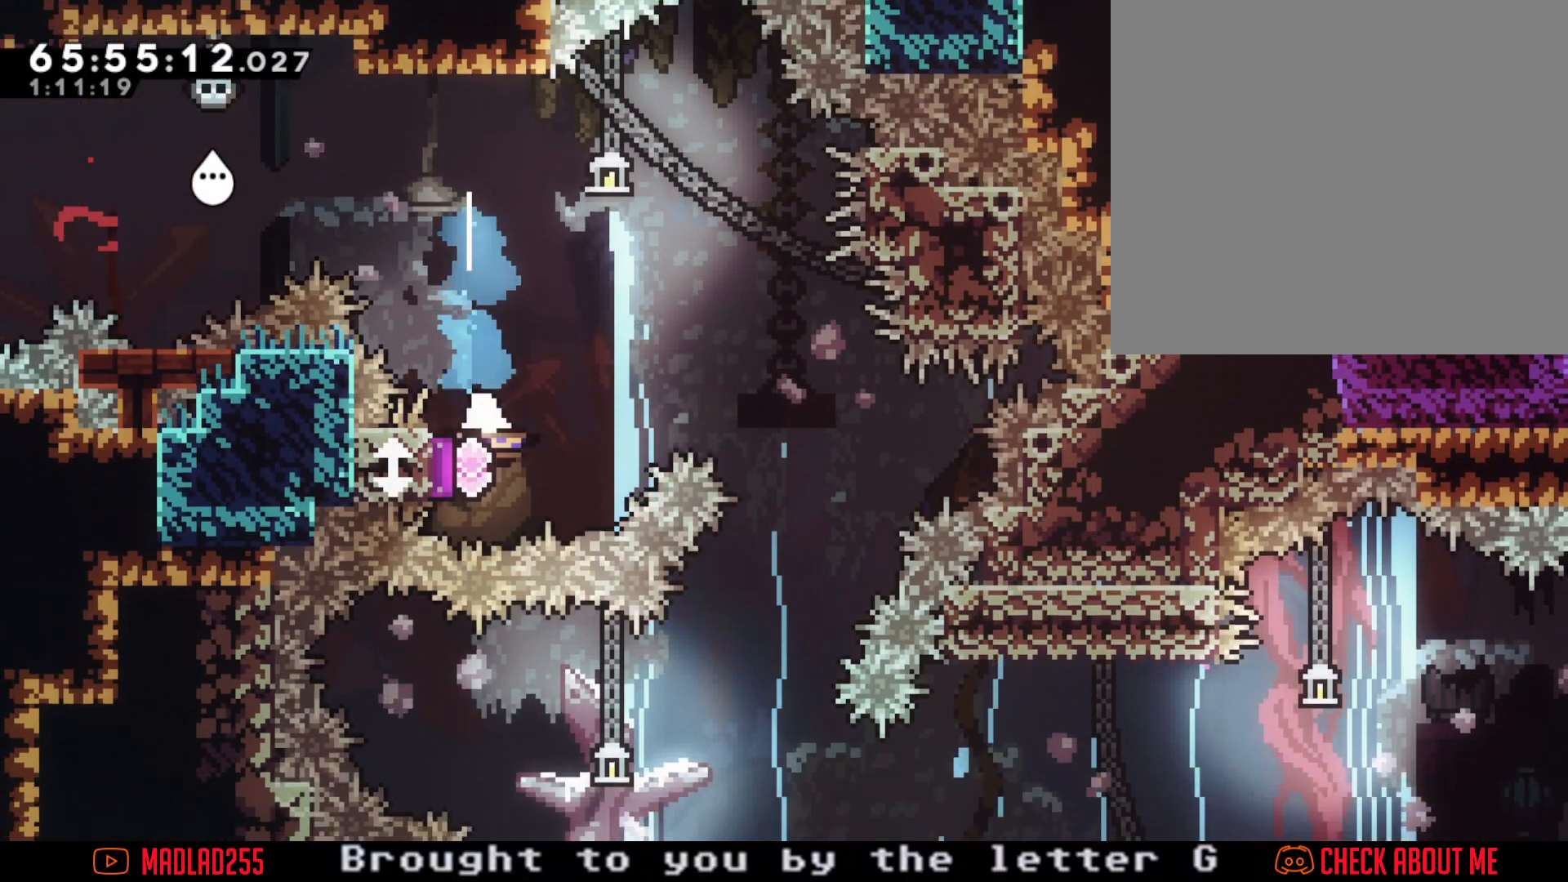
{"buttons": ["X"], "left_stick": "down", "right_stick": "center", "events": [[350, "X", "down"]]}